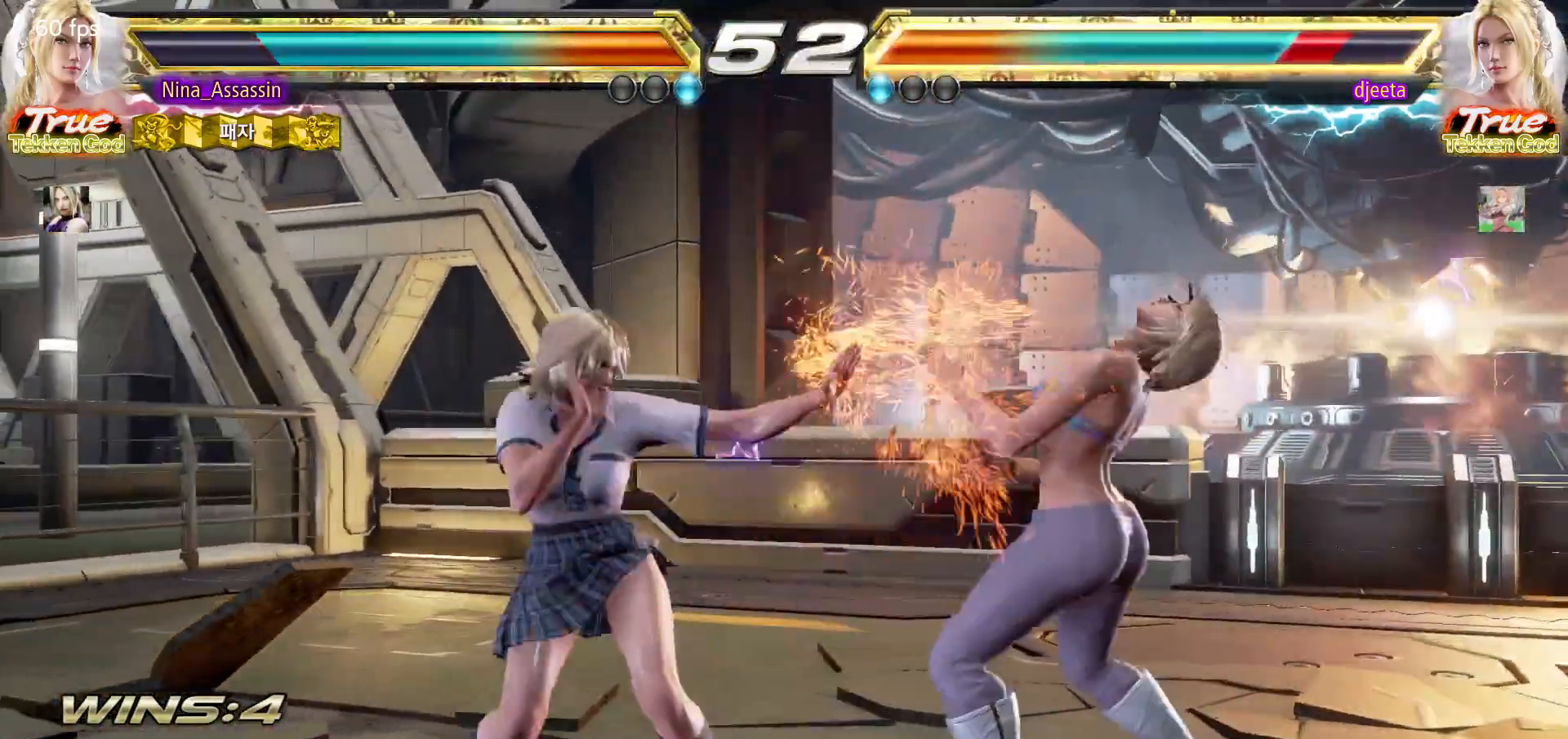
Gameplay with a controller (arcade stick); each line is a JSON object with the inputs held at the frame after it. "events" lists button and stick changes between this image and that frame as [ms after this image, input, new state], when the widget could be followed in between. Not read: L3 R3.
{"buttons": [], "left_stick": "center", "events": [[67, "left_stick", "down-right"], [83, "SQUARE", "down"], [150, "SQUARE", "up"], [233, "TRIANGLE", "down"], [233, "left_stick", "center"], [300, "TRIANGLE", "up"]]}
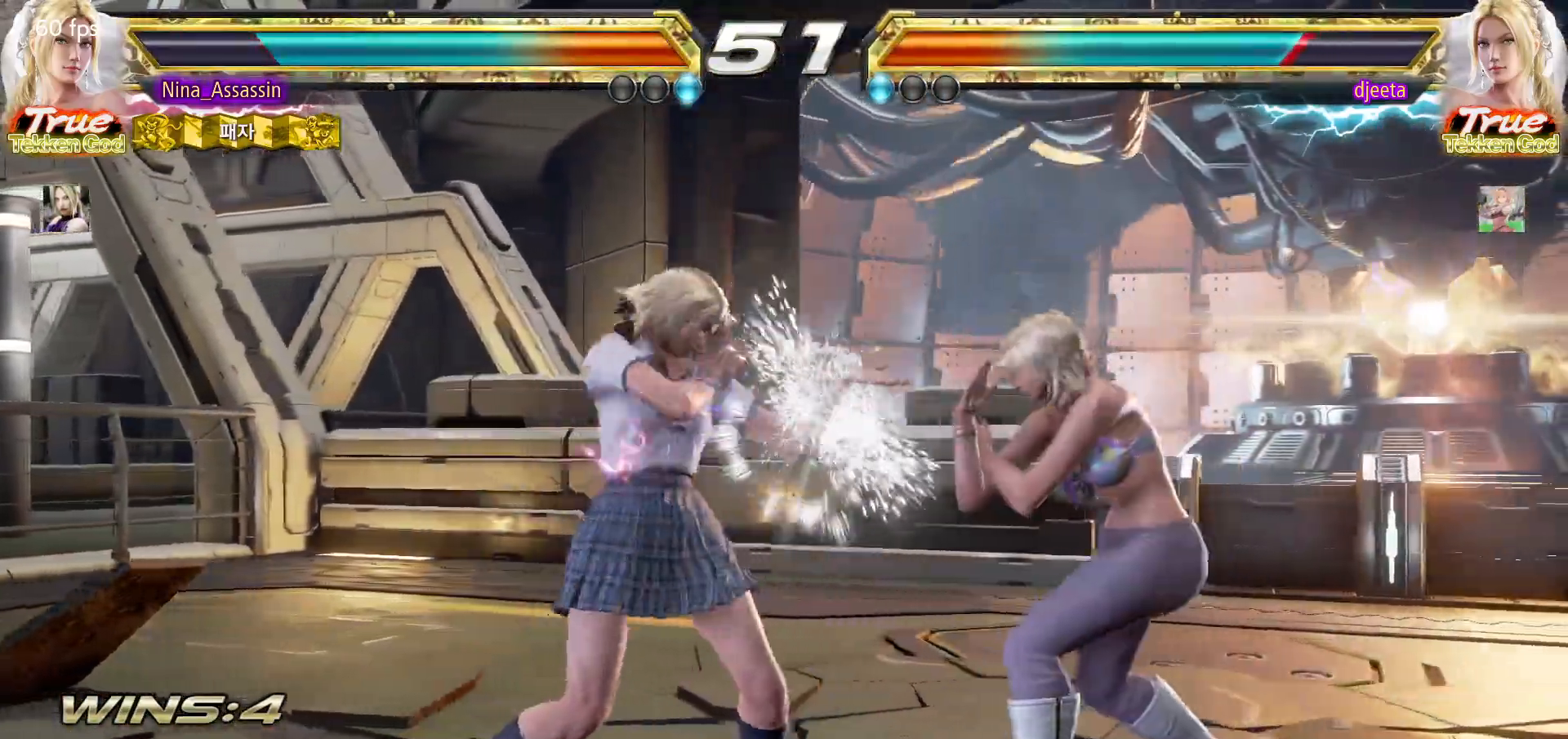
{"buttons": [], "left_stick": "left", "events": [[183, "left_stick", "down"], [267, "left_stick", "center"], [500, "left_stick", "left"]]}
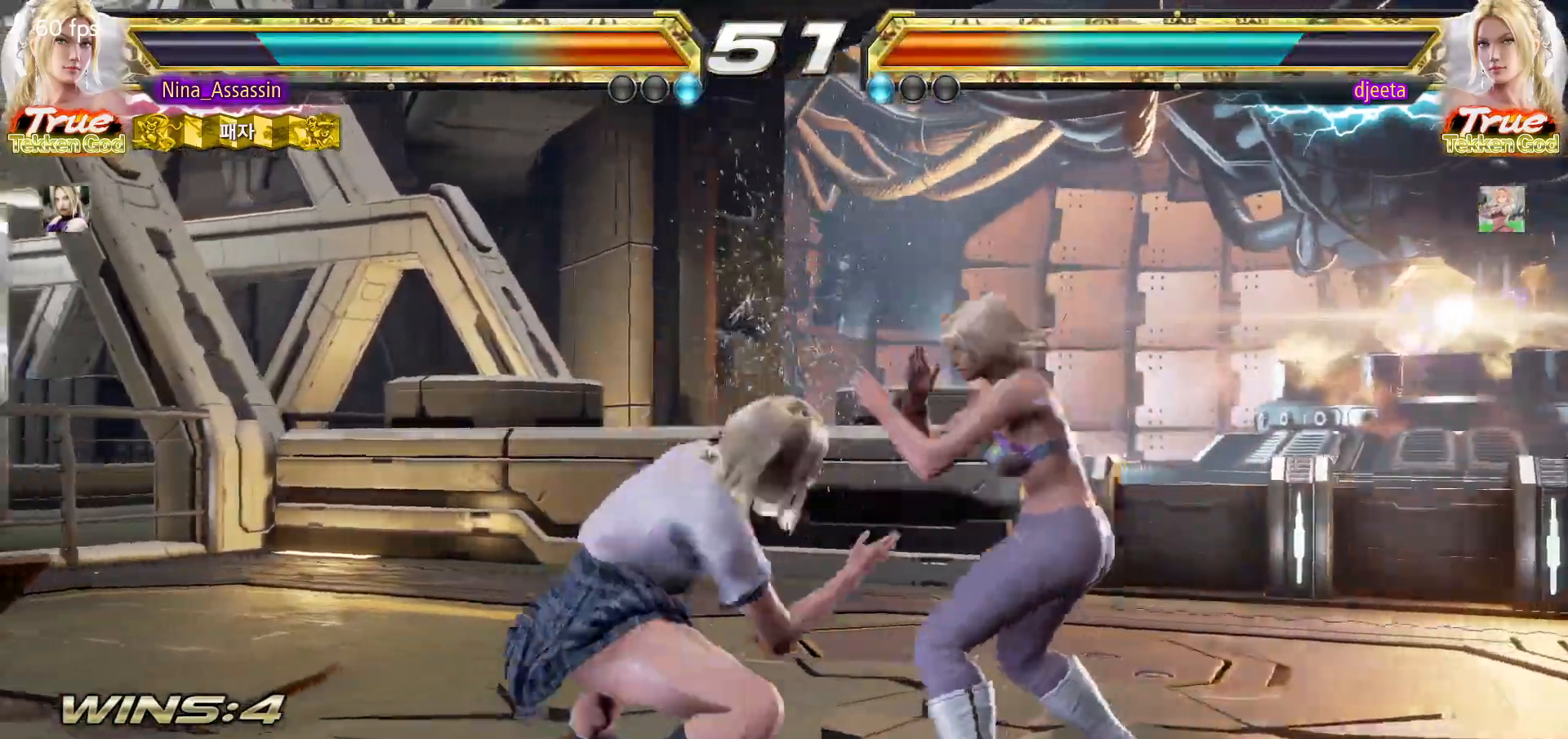
{"buttons": [], "left_stick": "center", "events": [[383, "left_stick", "down"], [433, "left_stick", "center"]]}
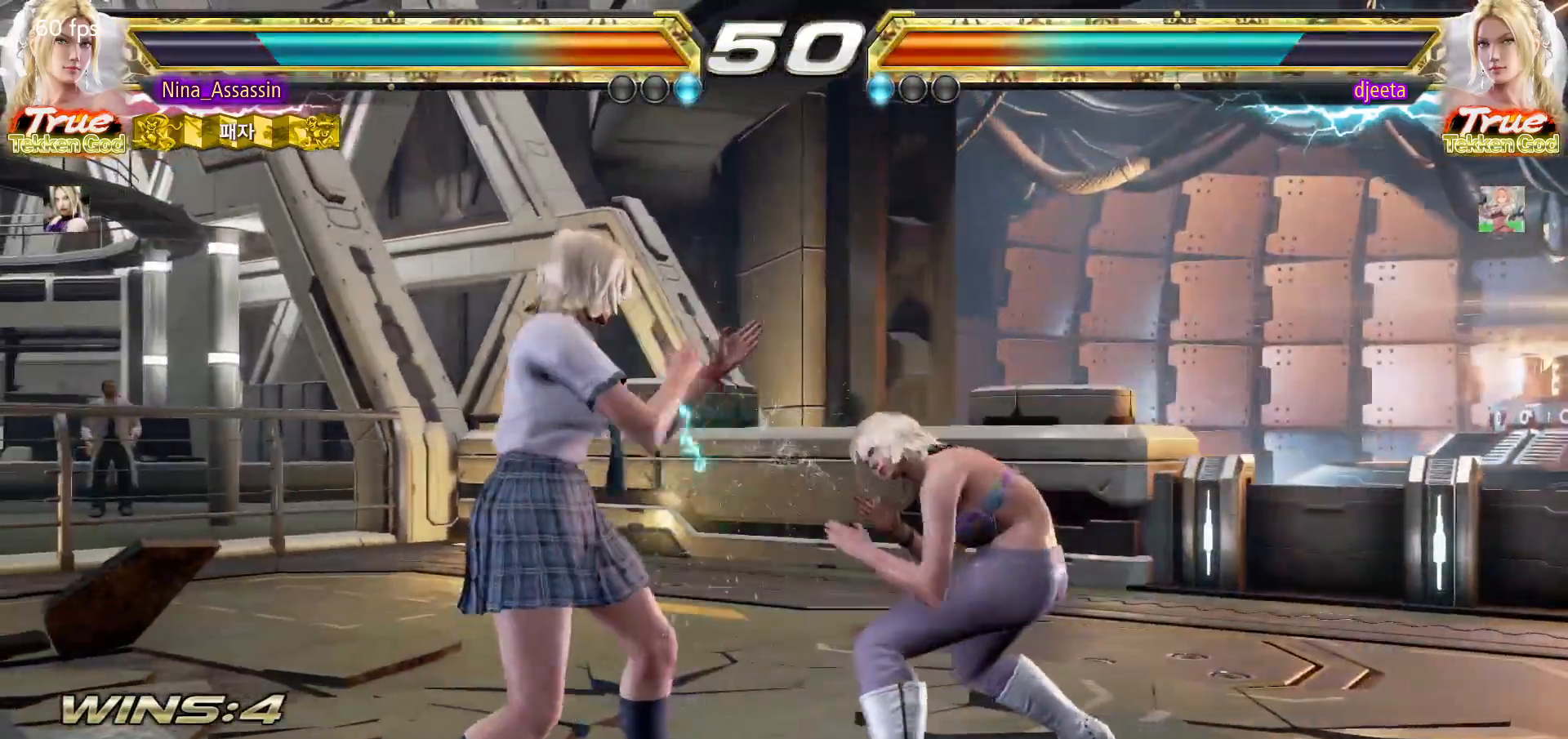
{"buttons": [], "left_stick": "left", "events": [[83, "CIRCLE", "down"], [167, "CIRCLE", "up"], [367, "left_stick", "left"]]}
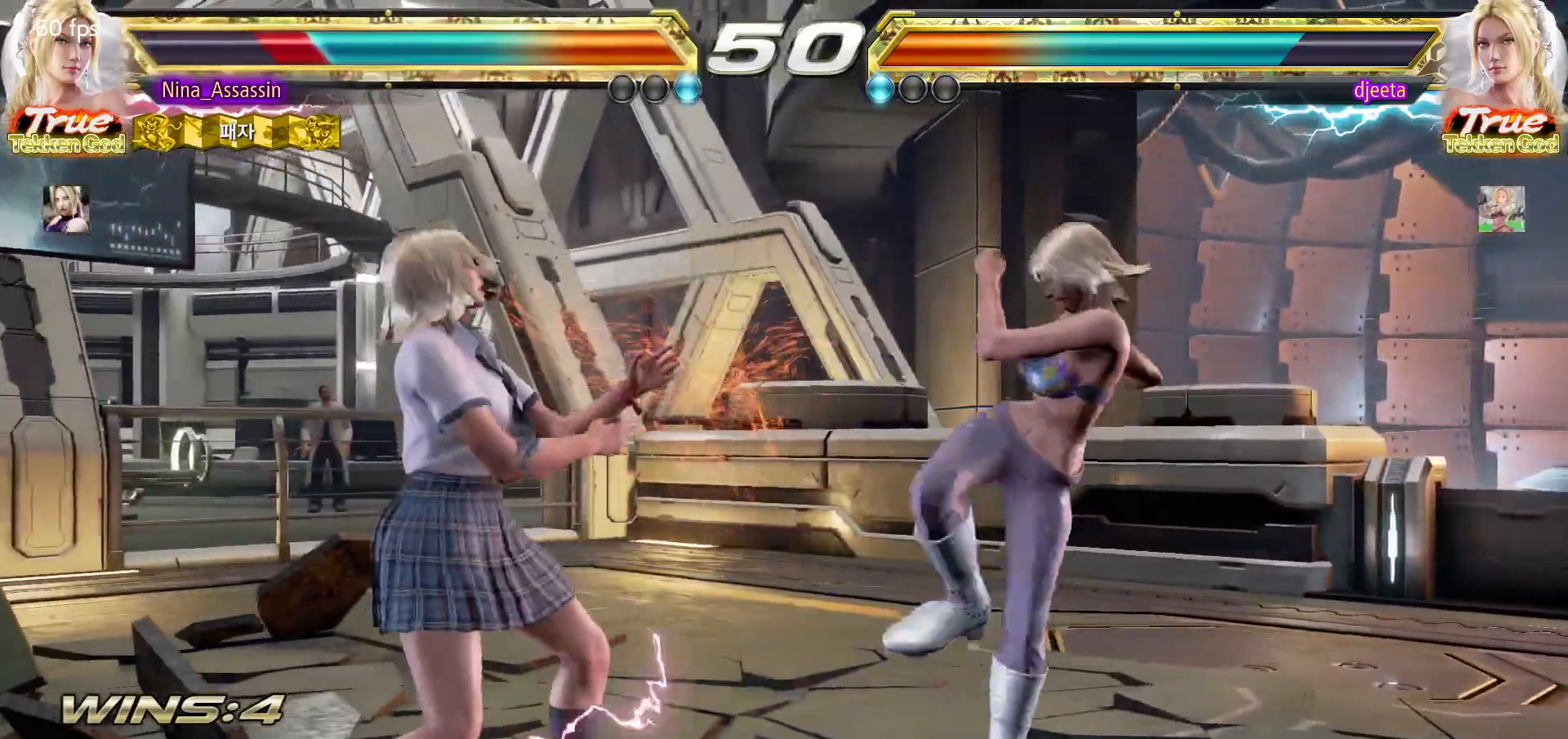
{"buttons": [], "left_stick": "center", "events": [[83, "left_stick", "down"], [117, "CIRCLE", "down"], [217, "CIRCLE", "up"], [250, "left_stick", "center"], [267, "SQUARE", "down"], [317, "SQUARE", "up"]]}
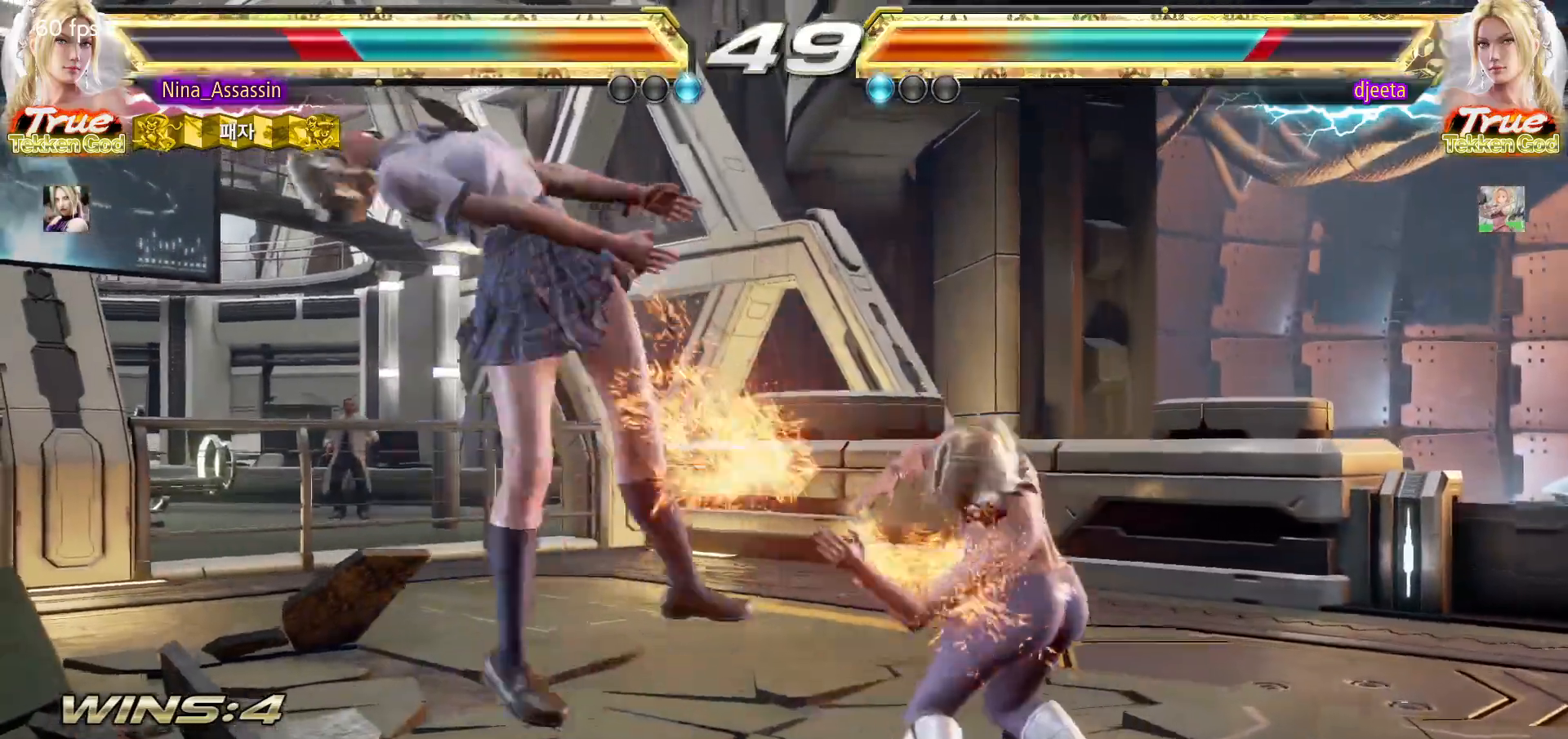
{"buttons": [], "left_stick": "center", "events": [[333, "TRIANGLE", "down"], [400, "TRIANGLE", "up"], [417, "SQUARE", "down"], [483, "SQUARE", "up"]]}
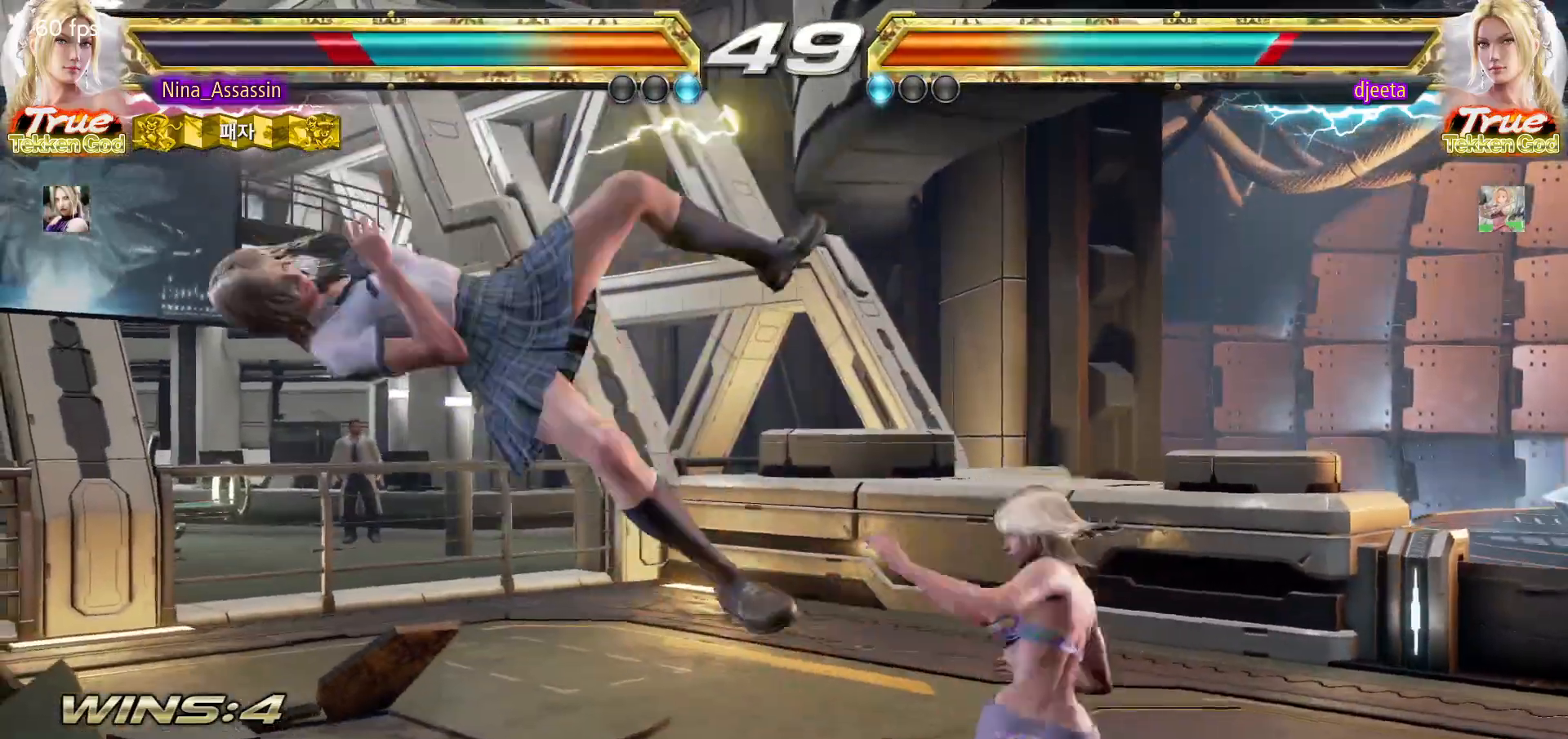
{"buttons": ["CROSS"], "left_stick": "center", "events": [[17, "TRIANGLE", "down"], [83, "TRIANGLE", "up"], [100, "SQUARE", "down"], [150, "SQUARE", "up"], [233, "CIRCLE", "down"], [267, "CIRCLE", "up"], [300, "CROSS", "down"], [367, "CROSS", "up"], [400, "CIRCLE", "down"], [433, "CIRCLE", "up"], [483, "CROSS", "down"]]}
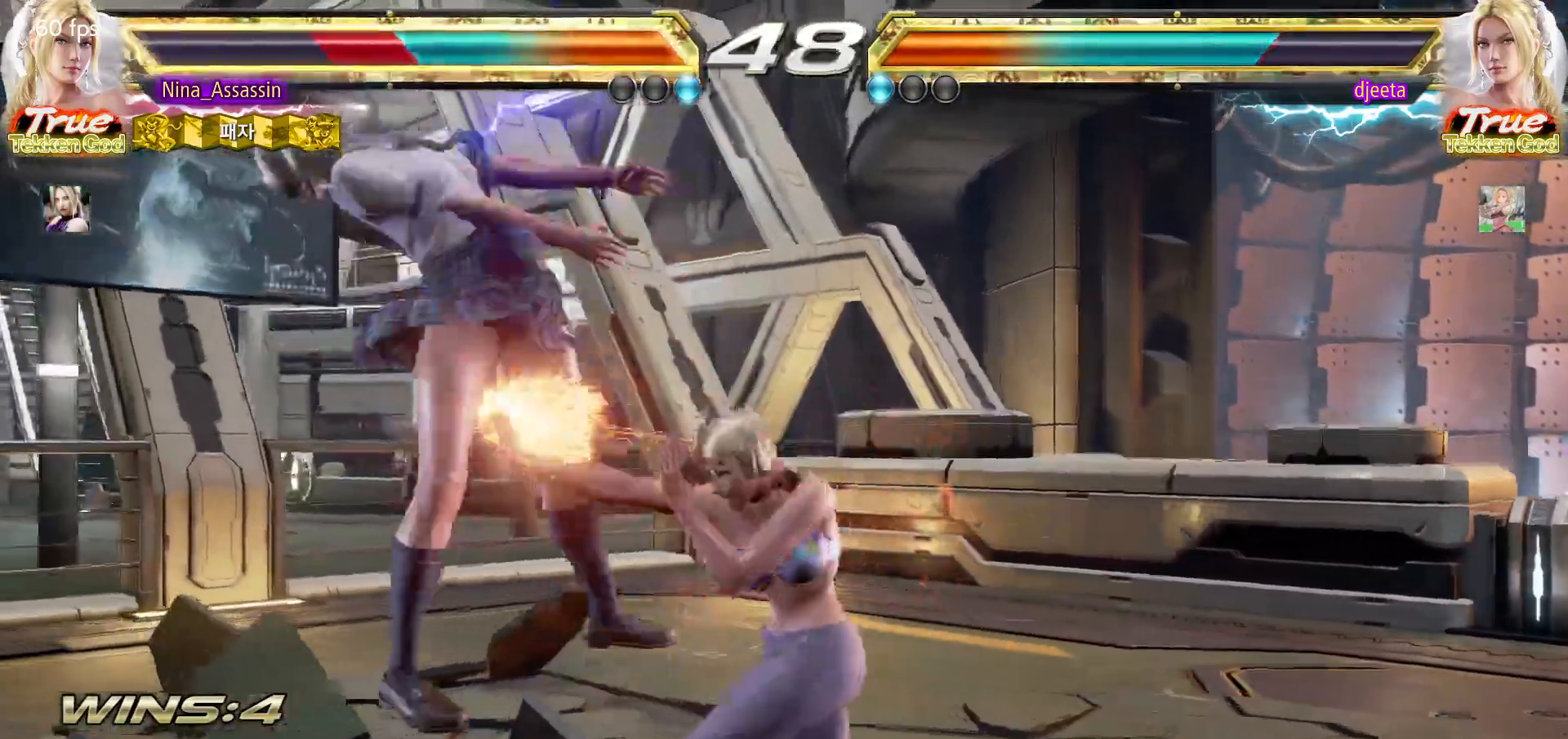
{"buttons": ["CIRCLE"], "left_stick": "center", "events": [[50, "CROSS", "up"], [67, "CIRCLE", "down"], [133, "CIRCLE", "up"], [167, "CROSS", "down"], [217, "CROSS", "up"], [267, "CIRCLE", "down"], [317, "CIRCLE", "up"], [350, "CROSS", "down"], [400, "CROSS", "up"], [433, "CIRCLE", "down"]]}
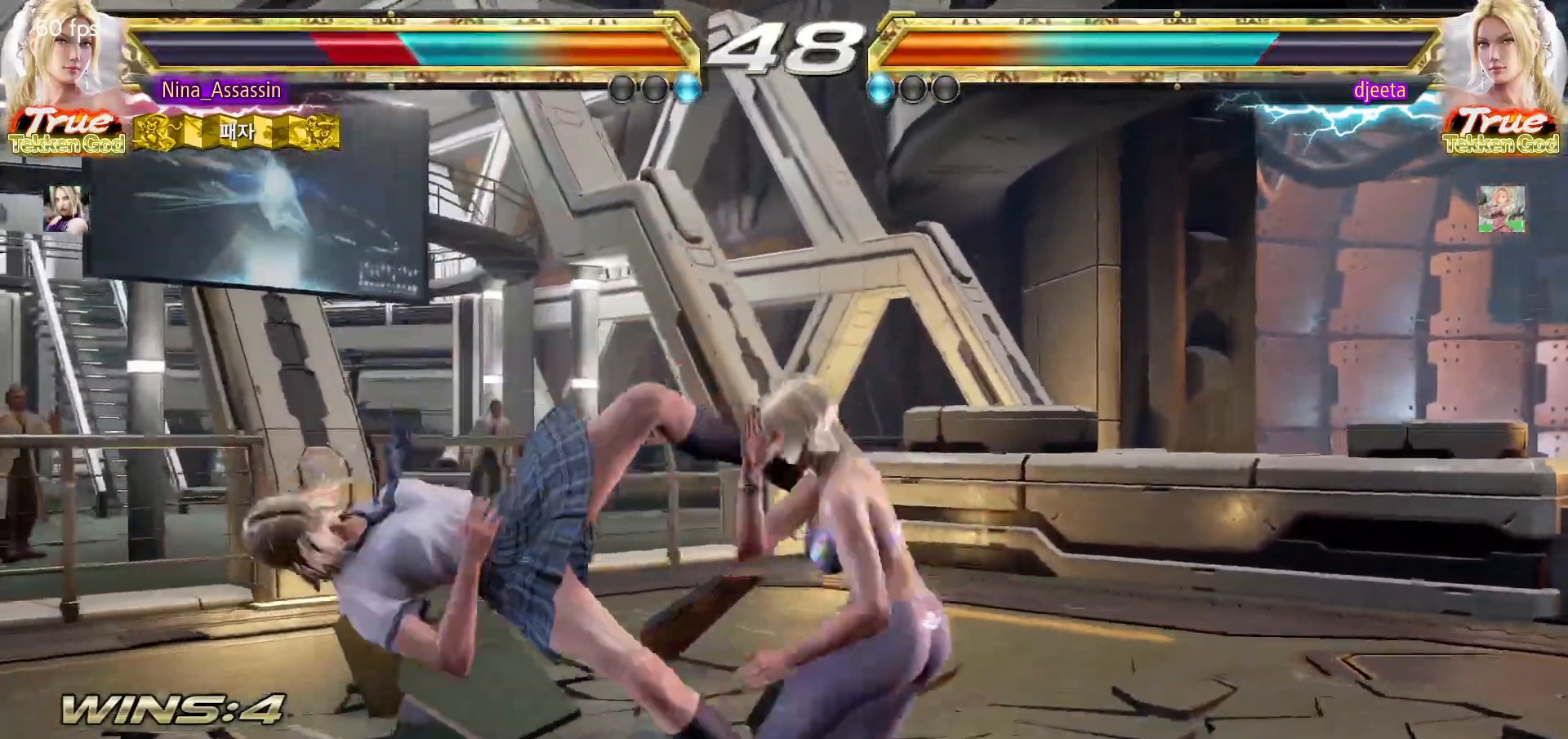
{"buttons": [], "left_stick": "center", "events": [[17, "CIRCLE", "up"], [33, "CROSS", "down"], [100, "CROSS", "up"], [133, "CIRCLE", "down"], [200, "CIRCLE", "up"], [233, "CROSS", "down"], [300, "CROSS", "up"], [333, "CIRCLE", "down"], [400, "CIRCLE", "up"], [433, "CROSS", "down"], [500, "CROSS", "up"]]}
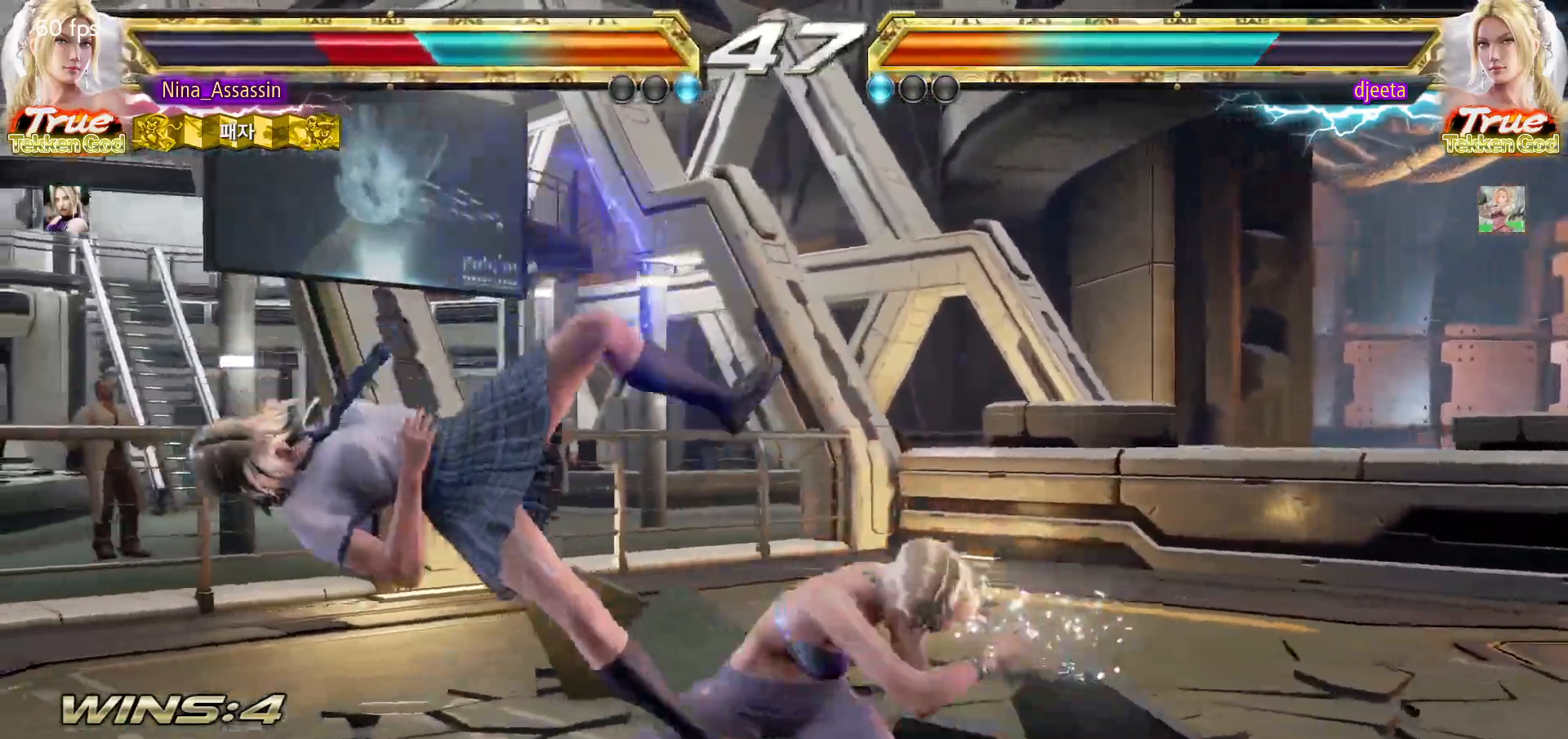
{"buttons": [], "left_stick": "center", "events": [[17, "CIRCLE", "down"], [100, "CIRCLE", "up"], [133, "CROSS", "down"], [183, "CROSS", "up"], [233, "CIRCLE", "down"], [300, "CIRCLE", "up"], [317, "CROSS", "down"], [383, "CROSS", "up"], [417, "CIRCLE", "down"], [500, "CIRCLE", "up"]]}
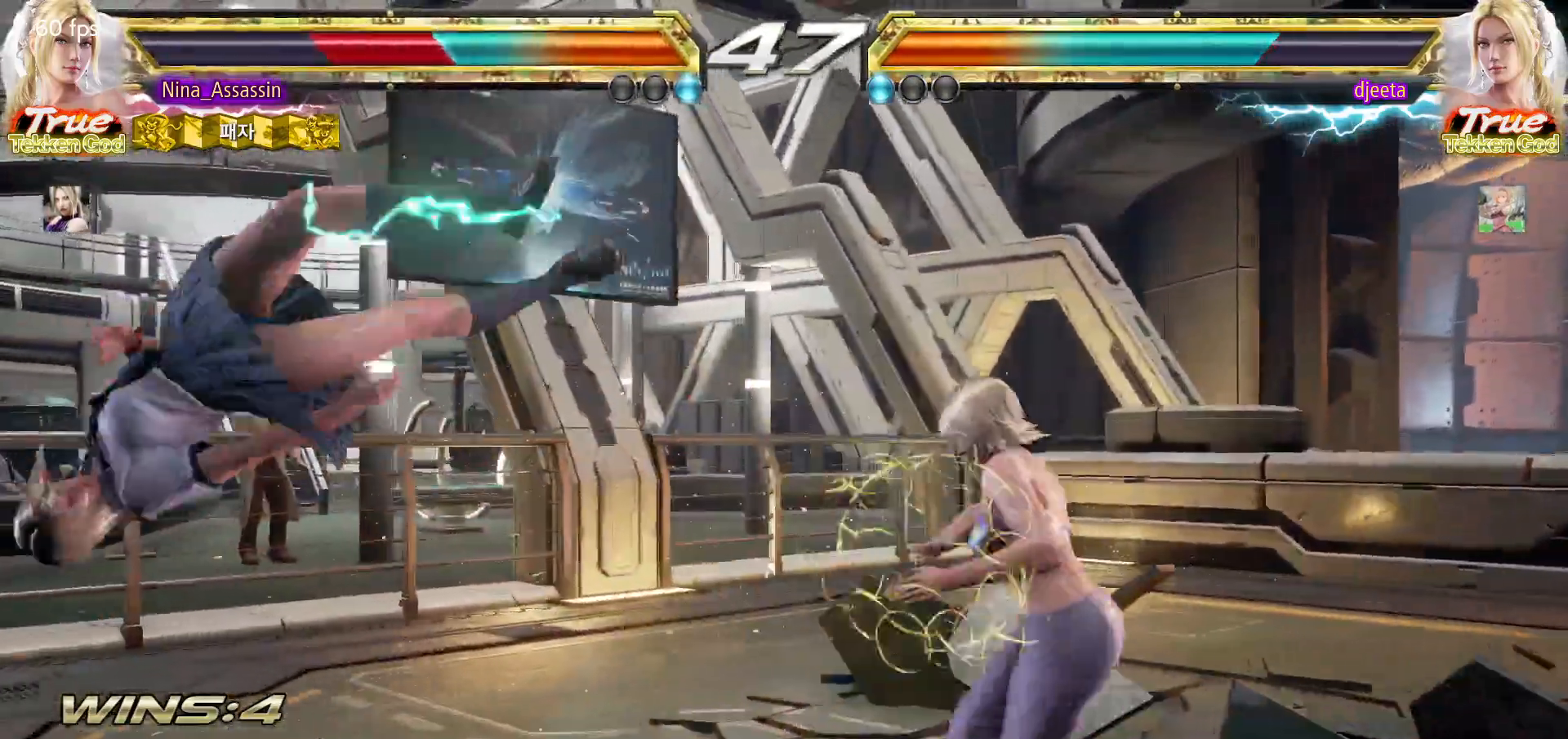
{"buttons": [], "left_stick": "center", "events": [[17, "CROSS", "down"], [83, "CROSS", "up"], [117, "CIRCLE", "down"], [183, "CIRCLE", "up"], [233, "CROSS", "down"], [283, "CROSS", "up"], [317, "CIRCLE", "down"], [400, "CIRCLE", "up"], [433, "CROSS", "down"], [500, "CROSS", "up"]]}
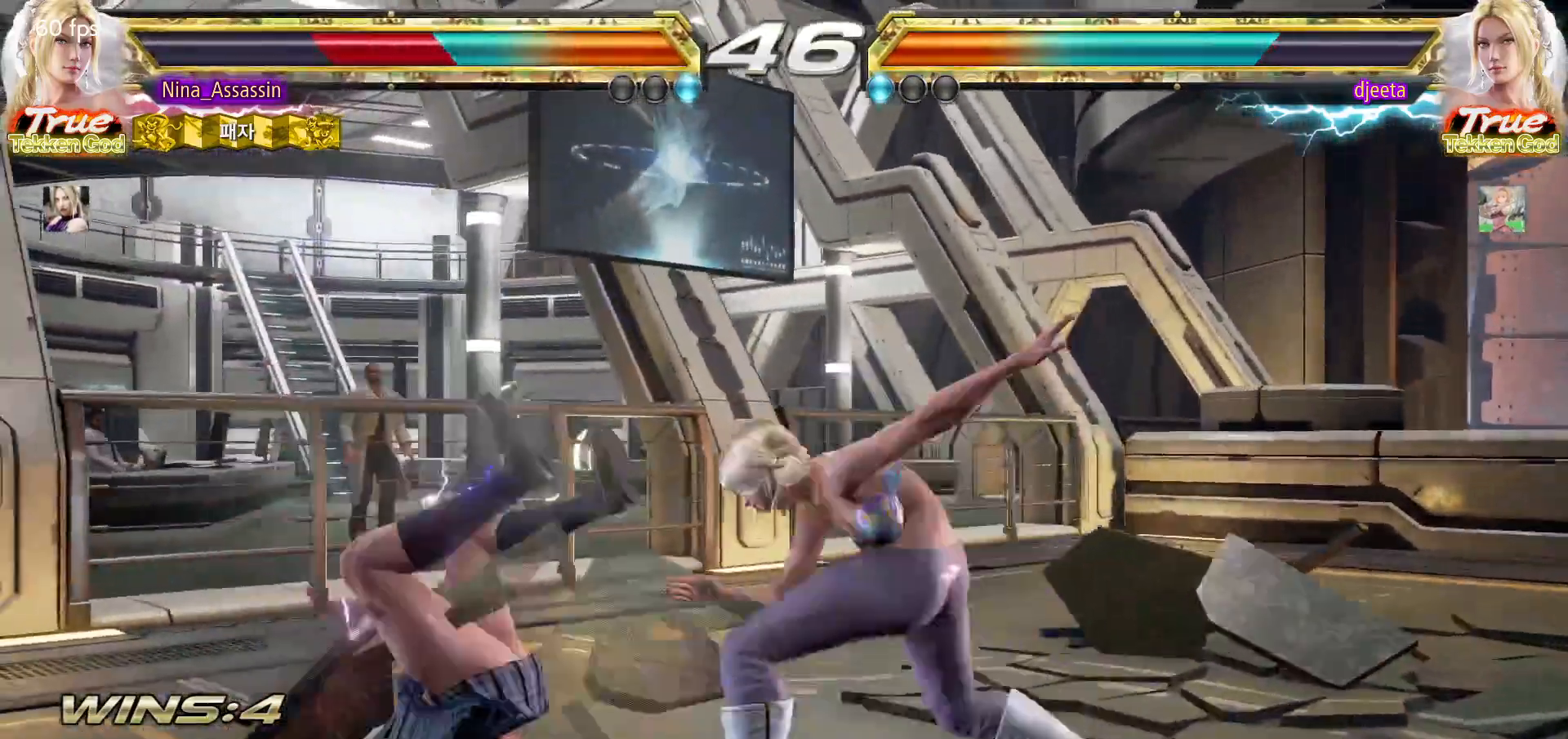
{"buttons": [], "left_stick": "center", "events": [[33, "CIRCLE", "down"], [100, "CIRCLE", "up"], [133, "CROSS", "down"], [200, "CROSS", "up"], [233, "CIRCLE", "down"], [300, "CIRCLE", "up"], [333, "CROSS", "down"], [400, "CROSS", "up"], [450, "CIRCLE", "down"], [500, "CIRCLE", "up"]]}
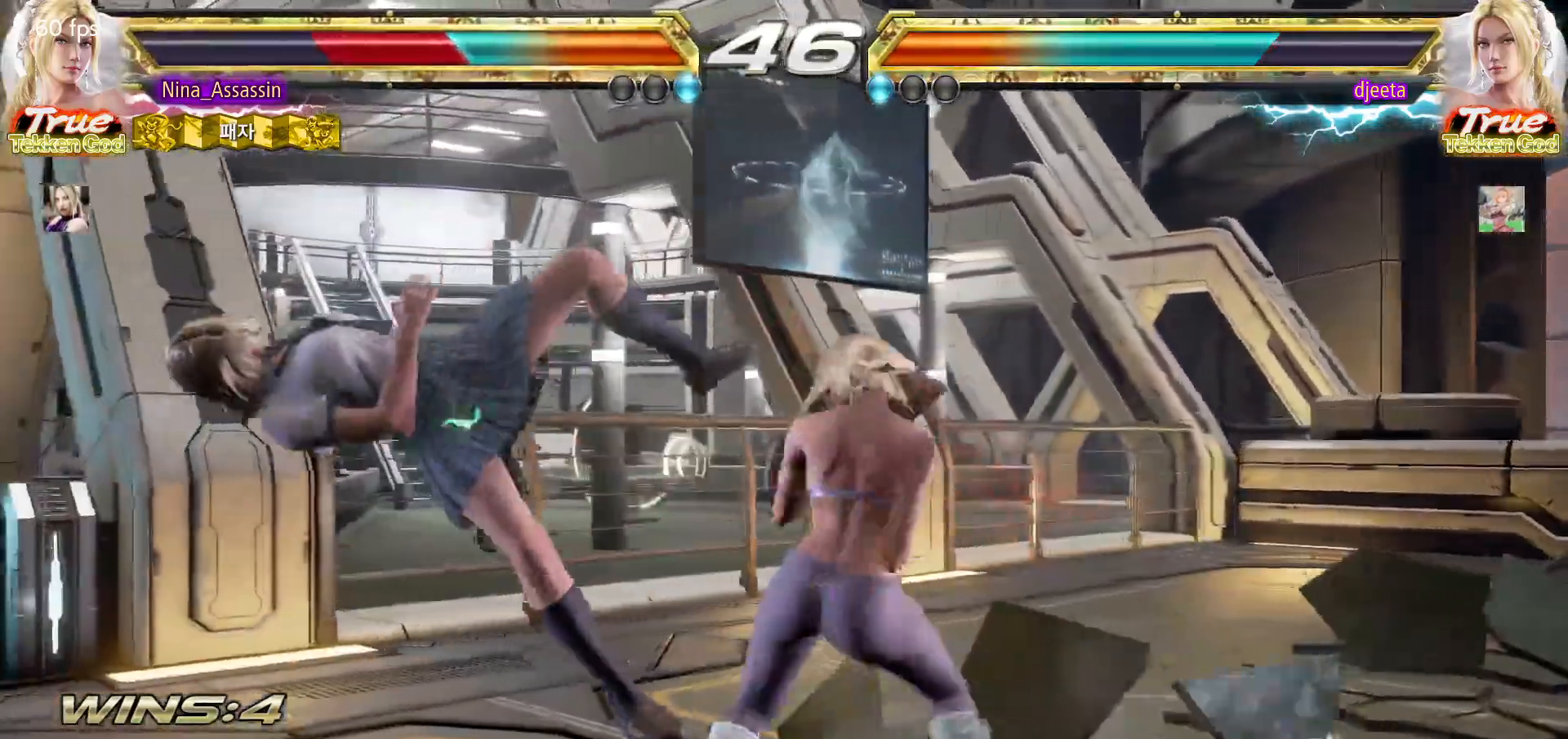
{"buttons": [], "left_stick": "center", "events": [[33, "CROSS", "down"], [100, "CROSS", "up"], [133, "CIRCLE", "down"], [217, "CIRCLE", "up"], [233, "CROSS", "down"], [300, "CROSS", "up"], [350, "CIRCLE", "down"], [417, "CIRCLE", "up"], [450, "CROSS", "down"], [500, "CROSS", "up"]]}
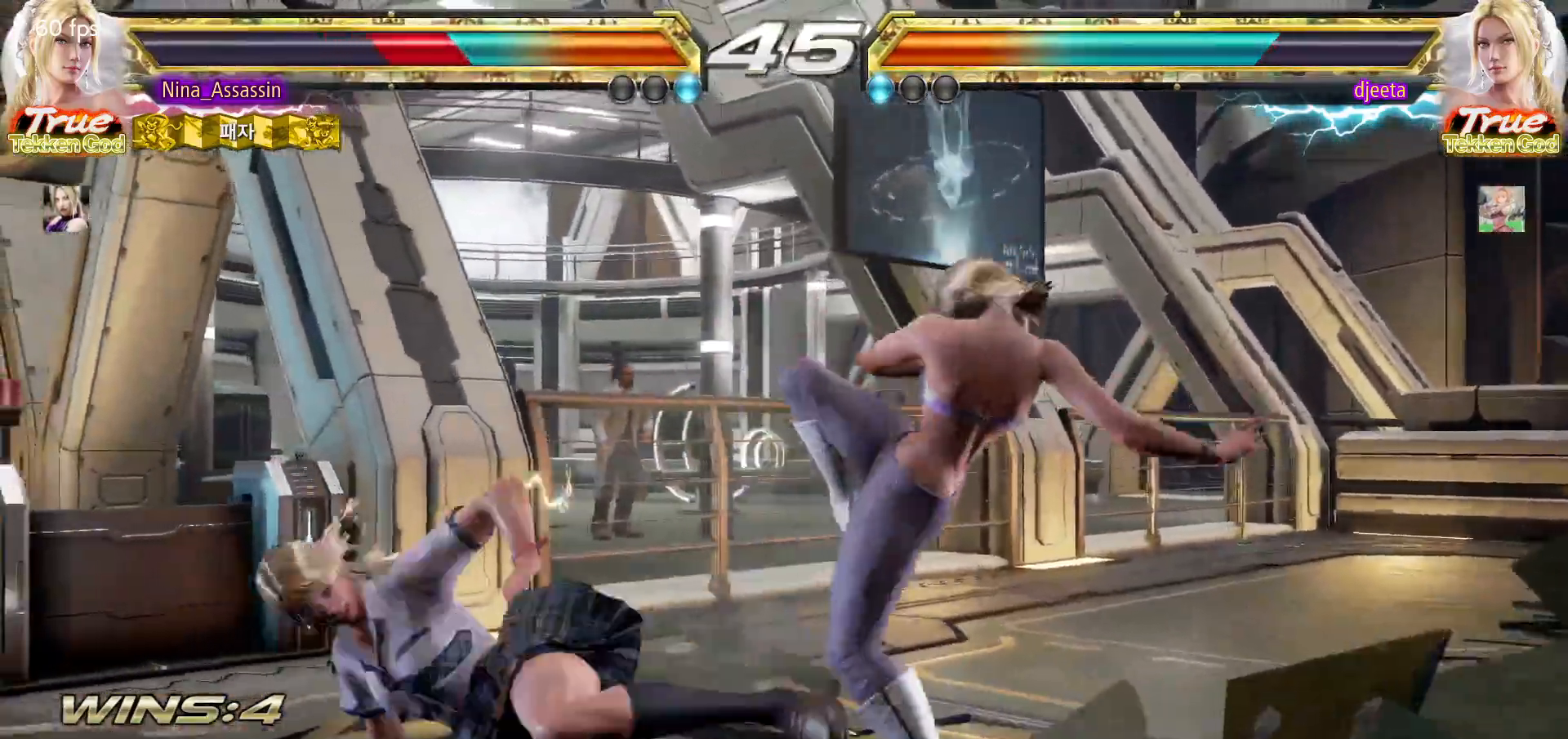
{"buttons": [], "left_stick": "down-left", "events": [[50, "CIRCLE", "down"], [100, "CIRCLE", "up"], [250, "left_stick", "down-left"]]}
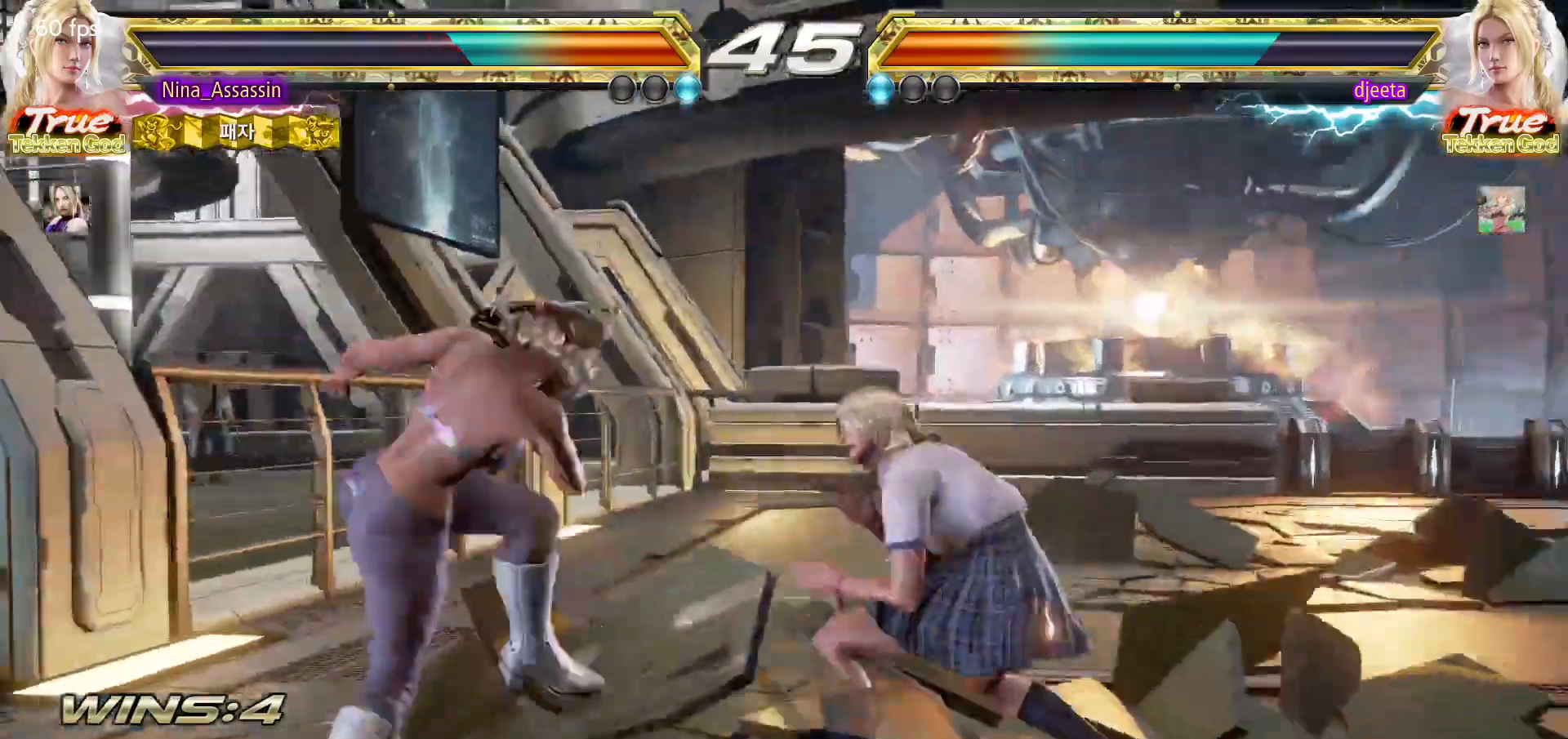
{"buttons": [], "left_stick": "left", "events": [[33, "left_stick", "center"], [67, "TRIANGLE", "down"], [117, "TRIANGLE", "up"], [300, "left_stick", "left"]]}
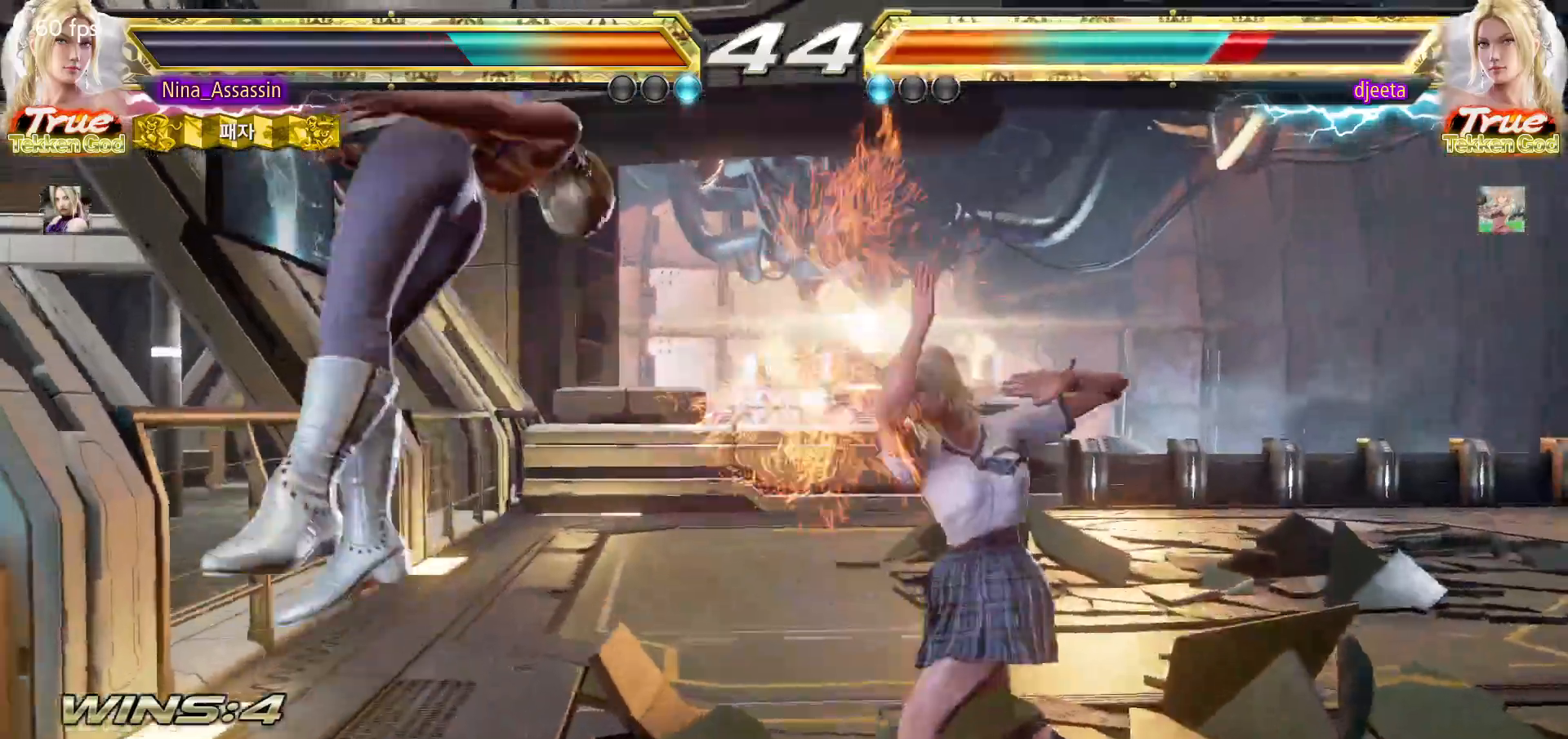
{"buttons": ["TRIANGLE"], "left_stick": "left", "events": [[317, "SQUARE", "down"], [400, "SQUARE", "up"], [450, "TRIANGLE", "down"]]}
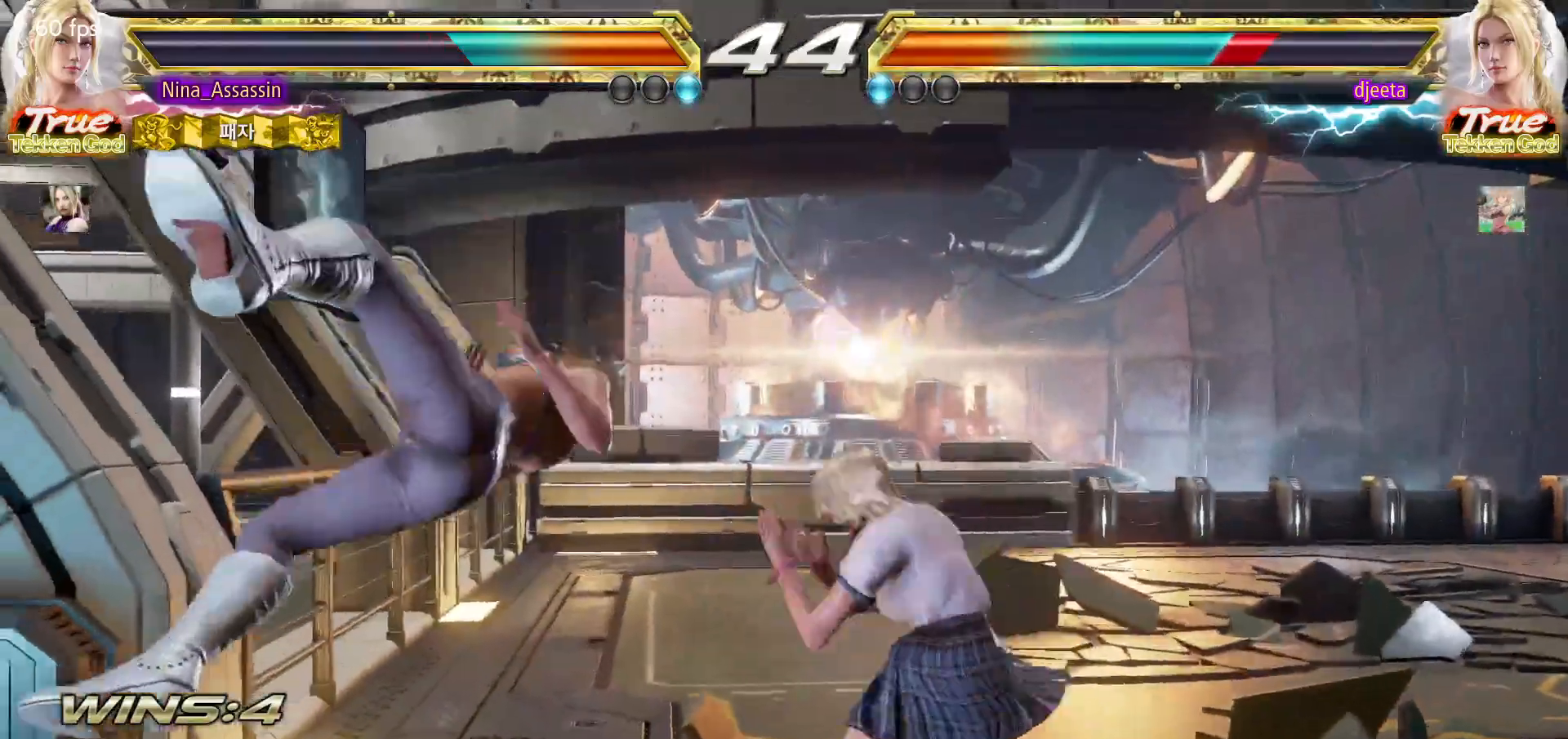
{"buttons": [], "left_stick": "left", "events": [[17, "TRIANGLE", "up"], [200, "left_stick", "center"], [417, "left_stick", "left"]]}
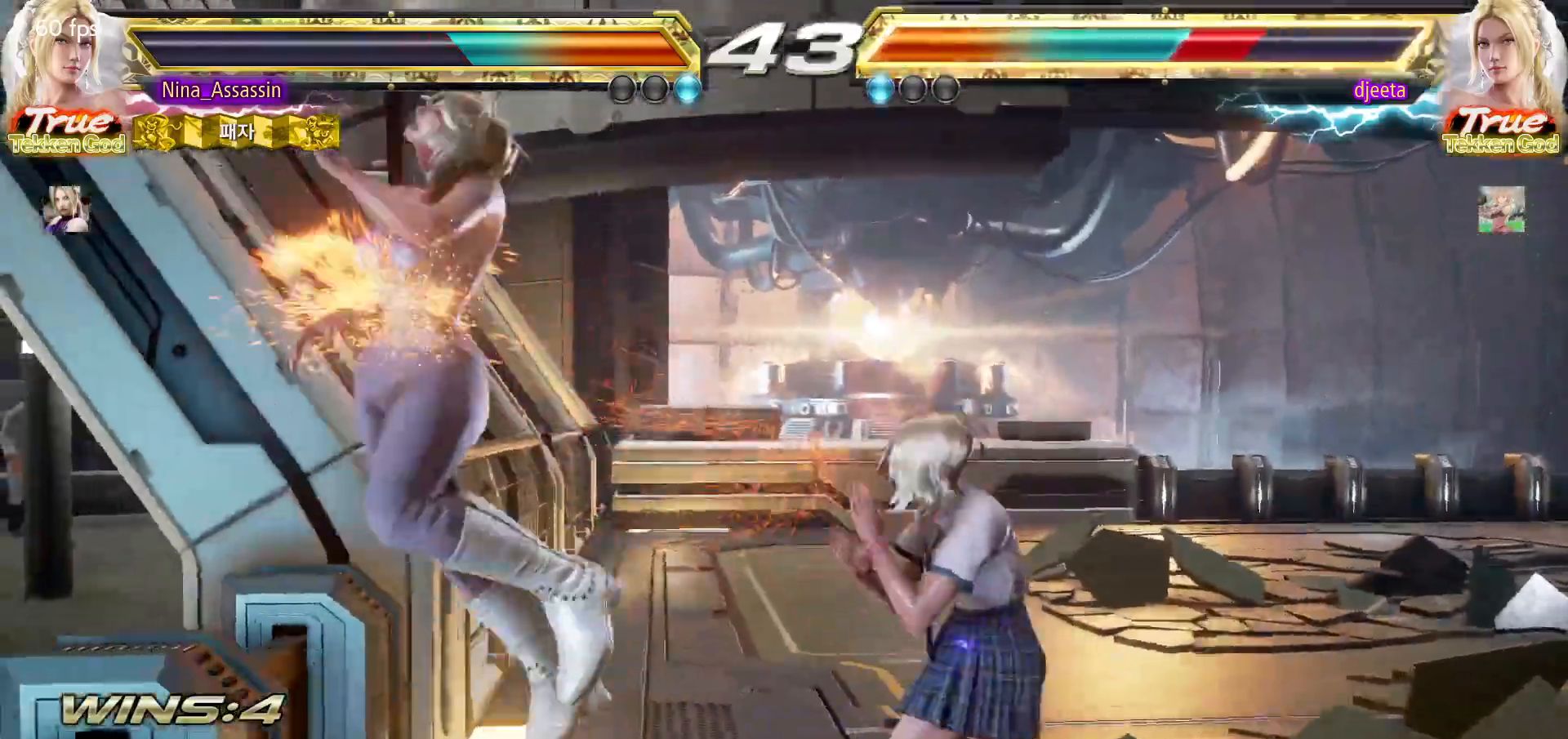
{"buttons": ["SQUARE", "TRIANGLE"], "left_stick": "left", "events": [[17, "SQUARE", "down"], [83, "SQUARE", "up"], [133, "TRIANGLE", "down"], [500, "SQUARE", "down"]]}
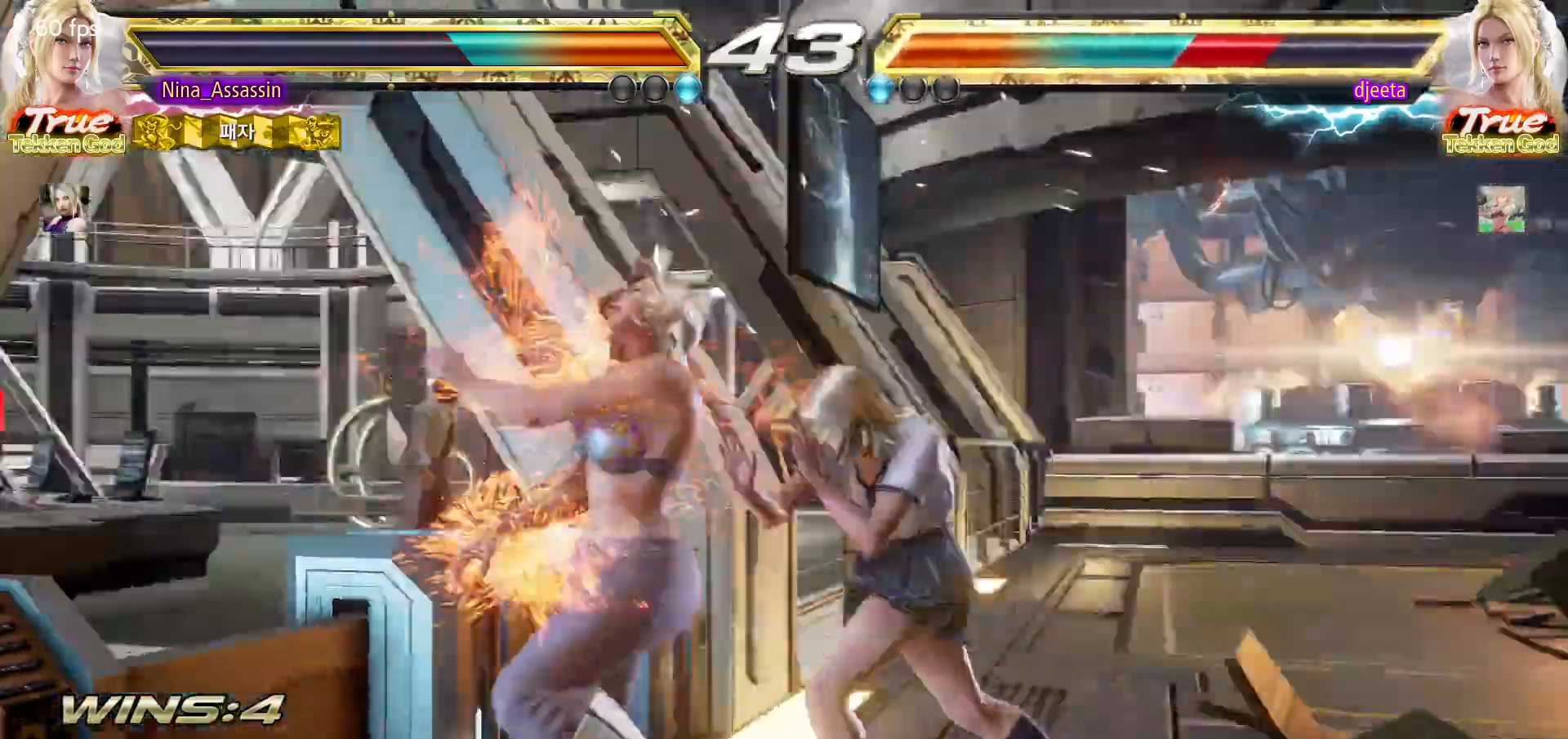
{"buttons": [], "left_stick": "center"}
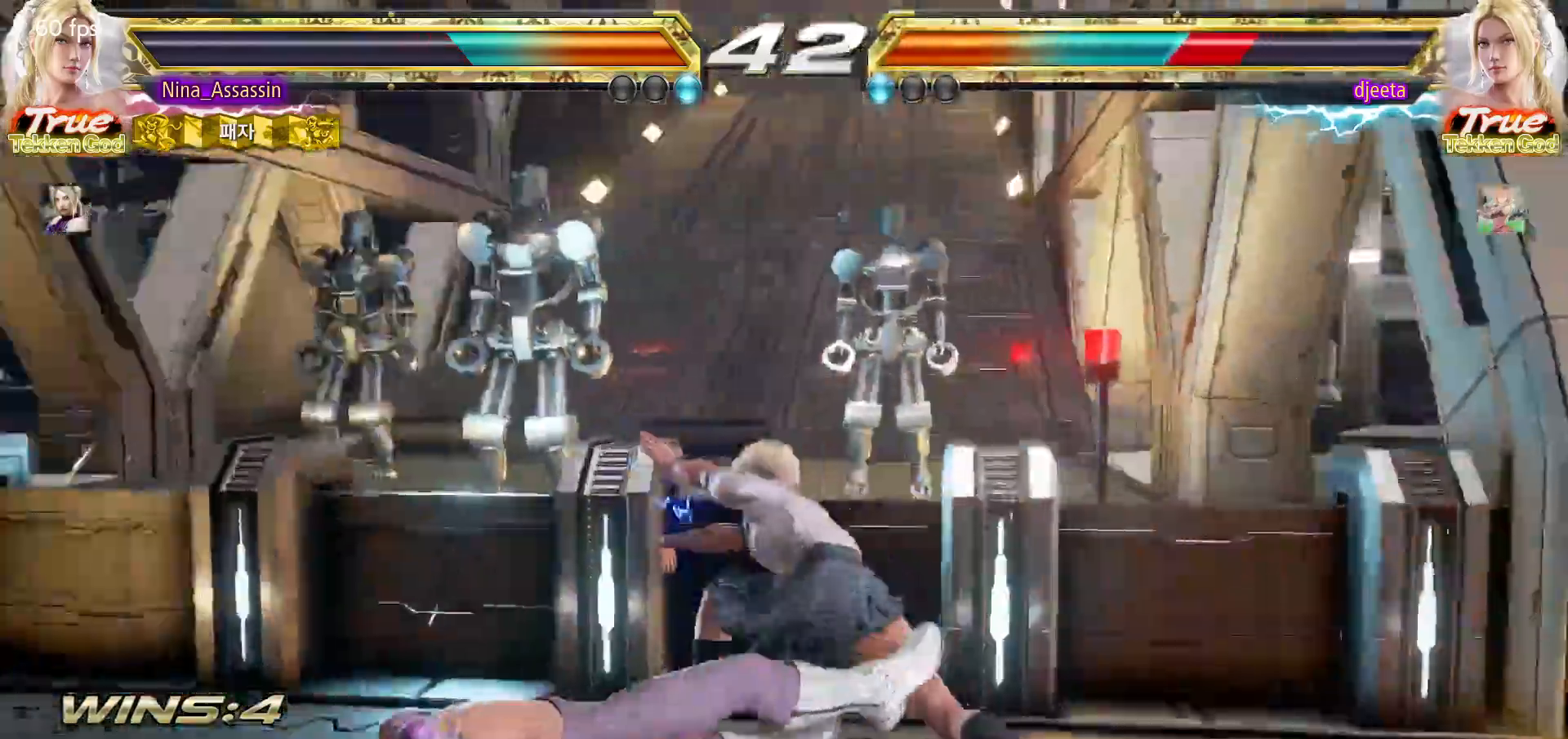
{"buttons": [], "left_stick": "right", "events": [[300, "left_stick", "right"]]}
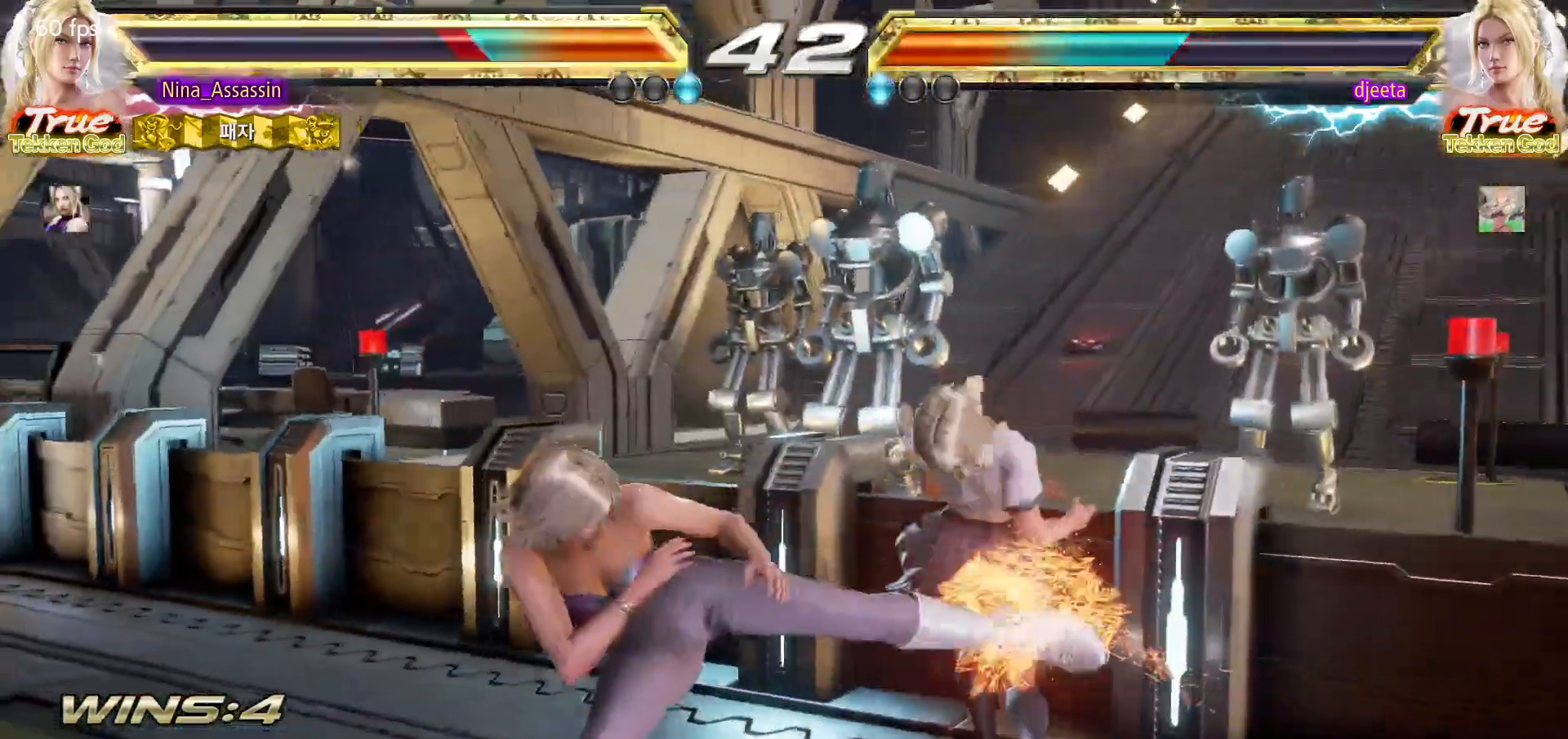
{"buttons": [], "left_stick": "right", "events": []}
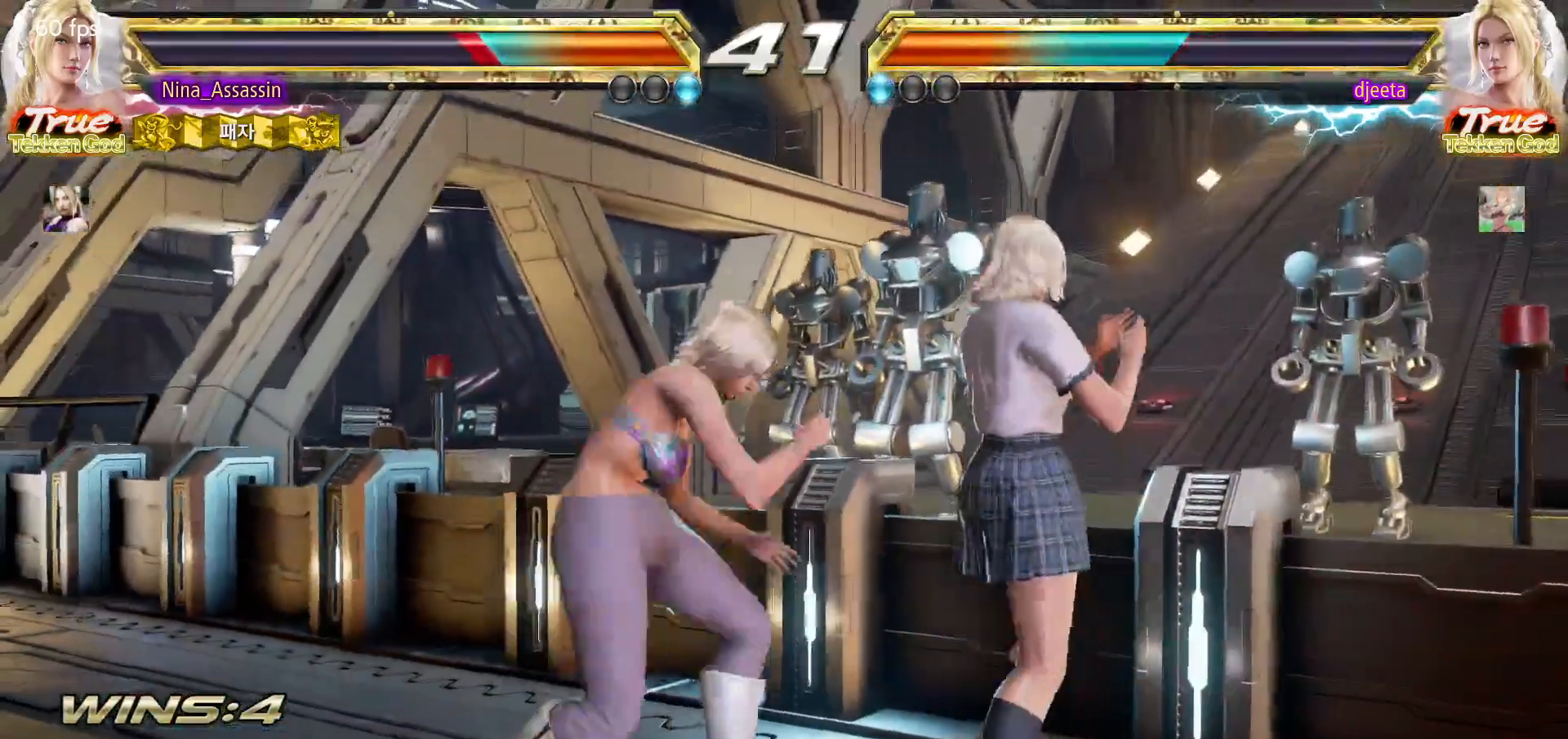
{"buttons": [], "left_stick": "down-right", "events": [[433, "left_stick", "down-right"]]}
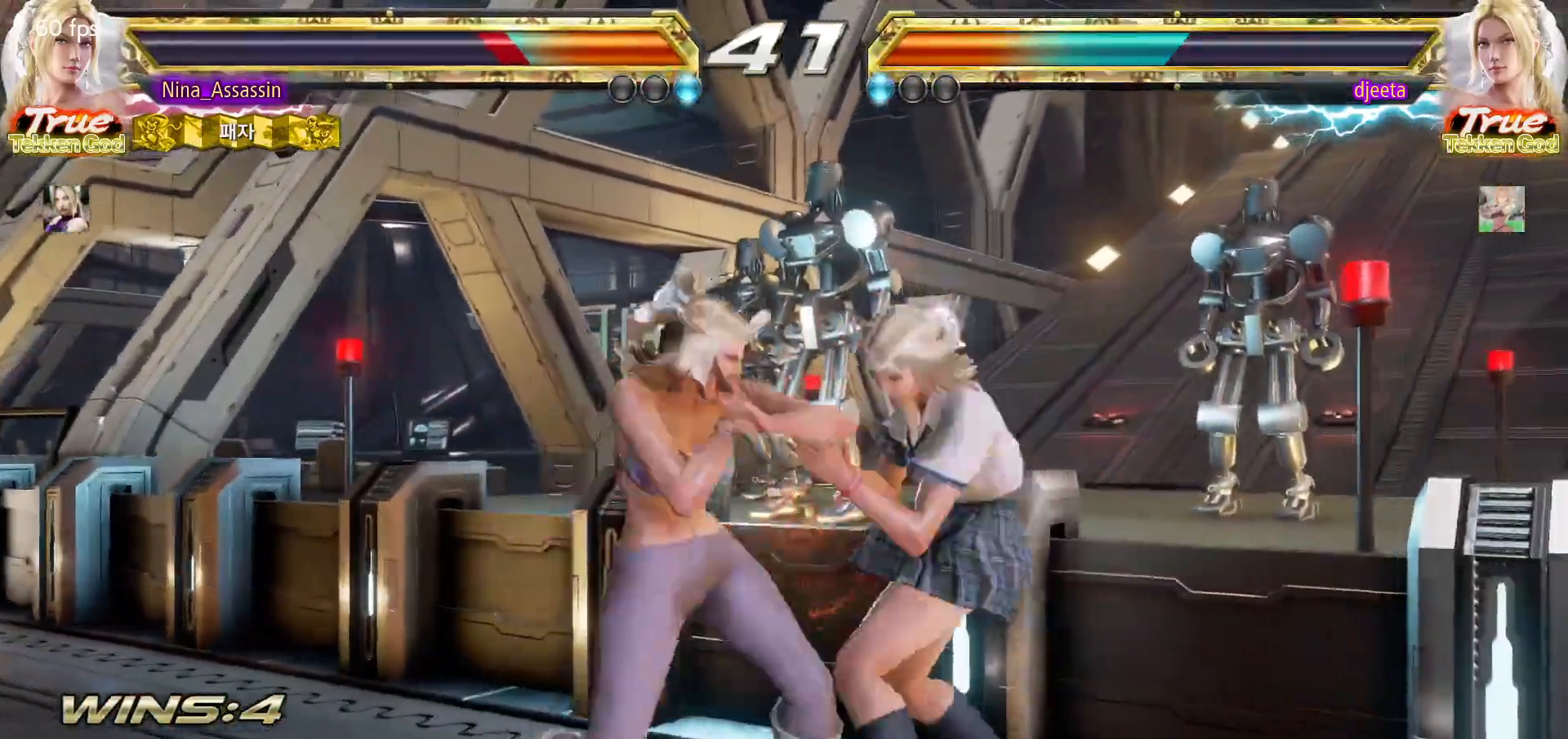
{"buttons": [], "left_stick": "right", "events": [[83, "left_stick", "center"], [100, "TRIANGLE", "down"], [150, "TRIANGLE", "up"], [300, "left_stick", "right"]]}
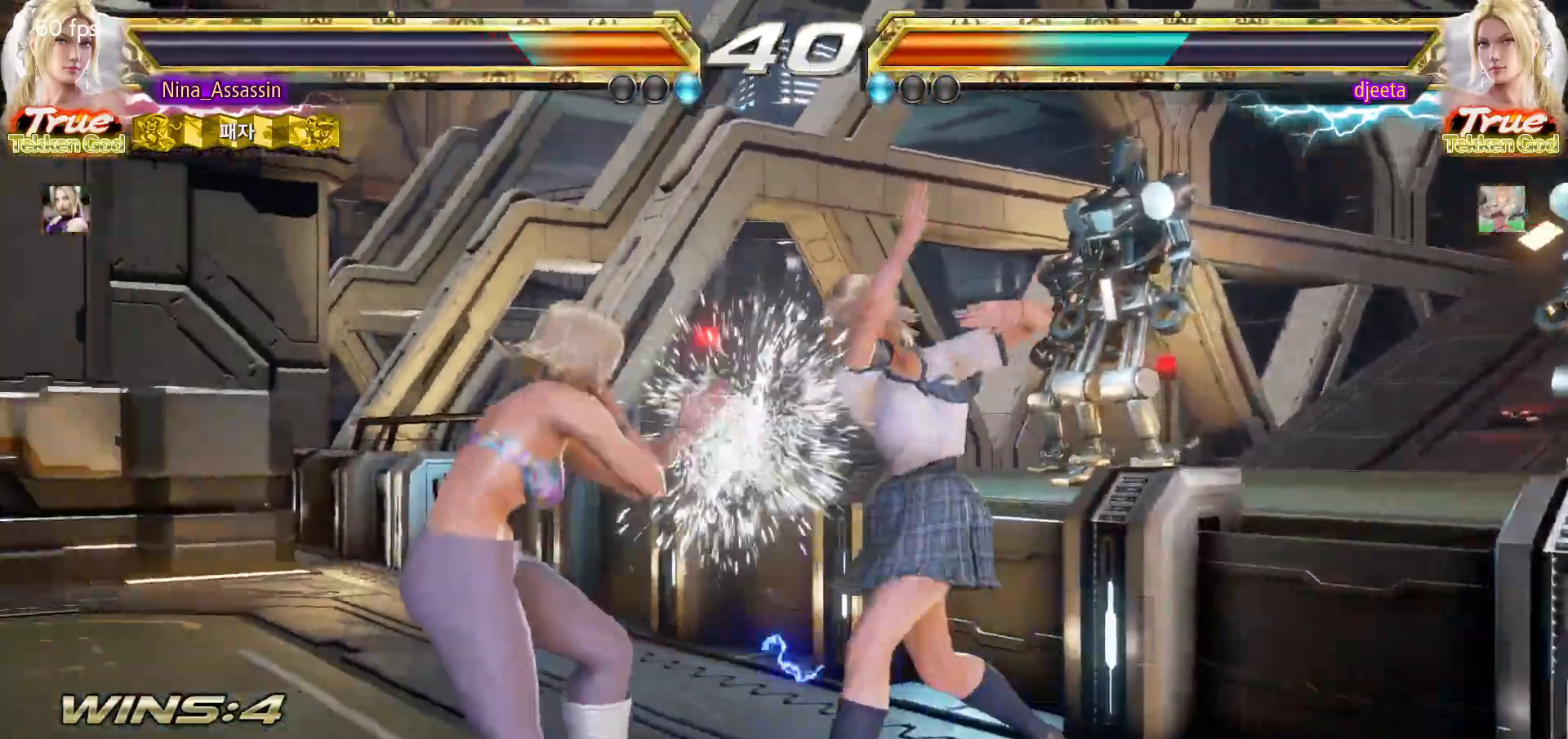
{"buttons": [], "left_stick": "right", "events": []}
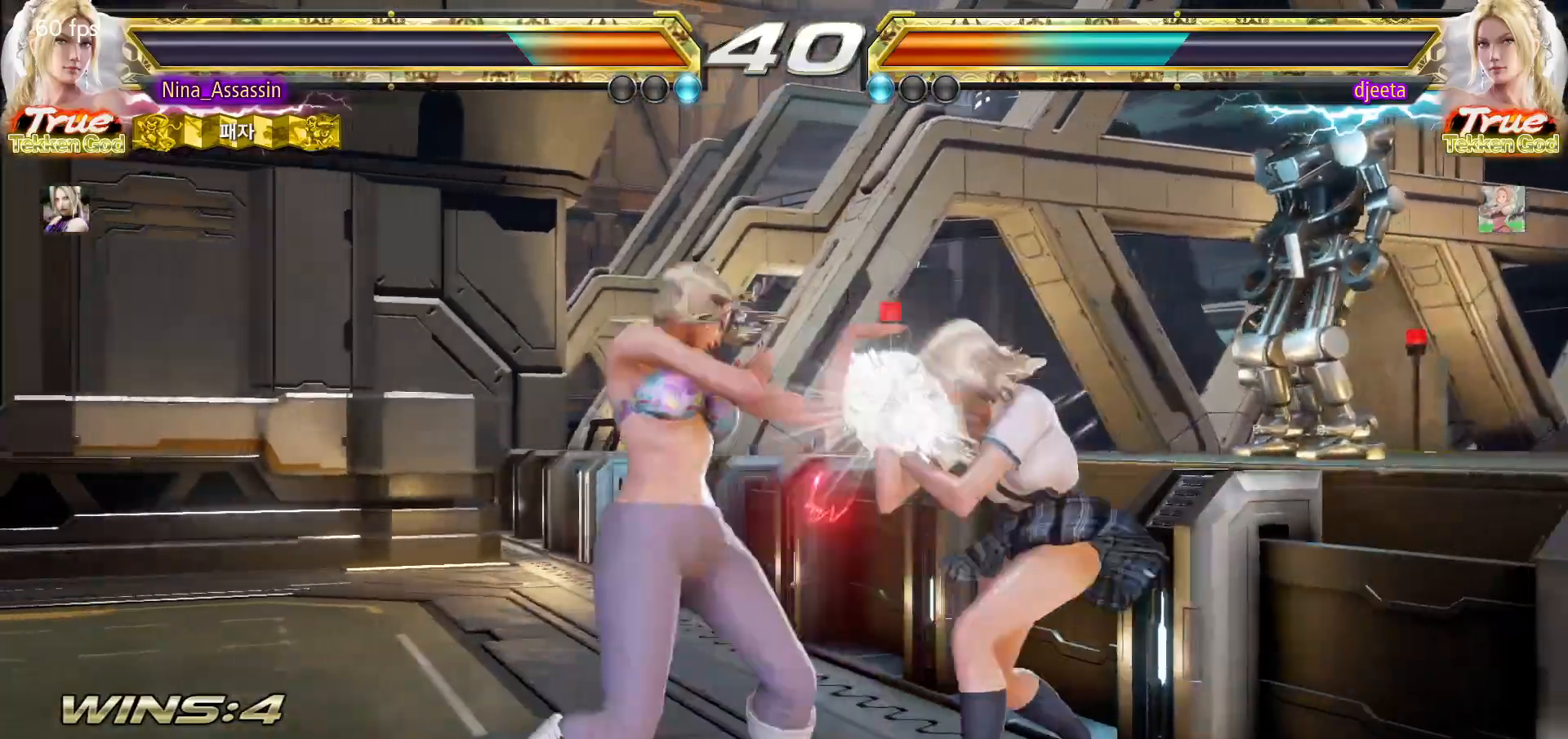
{"buttons": [], "left_stick": "right"}
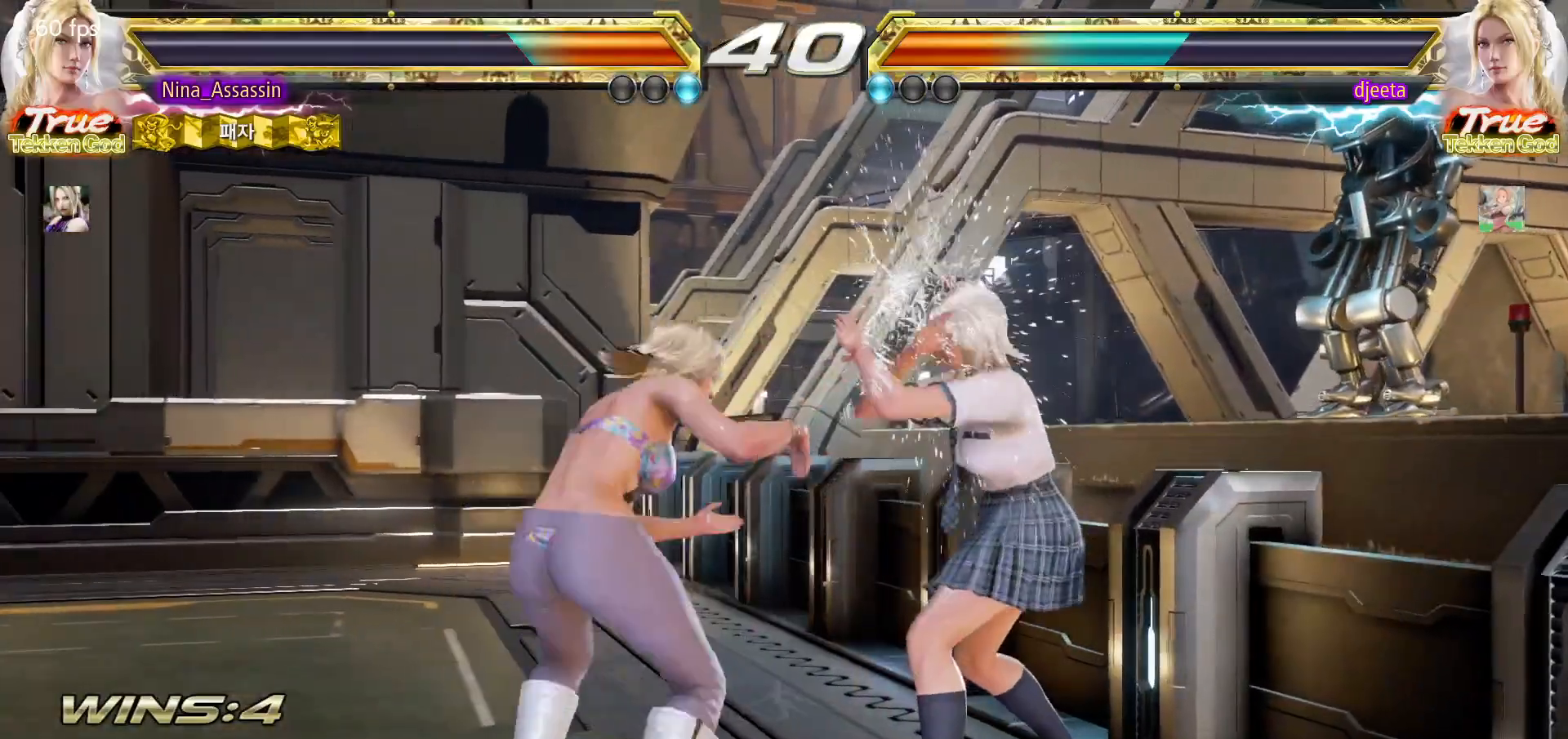
{"buttons": ["CROSS"], "left_stick": "center", "events": [[33, "CIRCLE", "down"], [33, "TRIANGLE", "down"], [83, "CIRCLE", "up"], [83, "TRIANGLE", "up"], [167, "left_stick", "center"], [300, "CROSS", "down"], [367, "CROSS", "up"], [400, "CIRCLE", "down"], [467, "CIRCLE", "up"], [483, "CROSS", "down"]]}
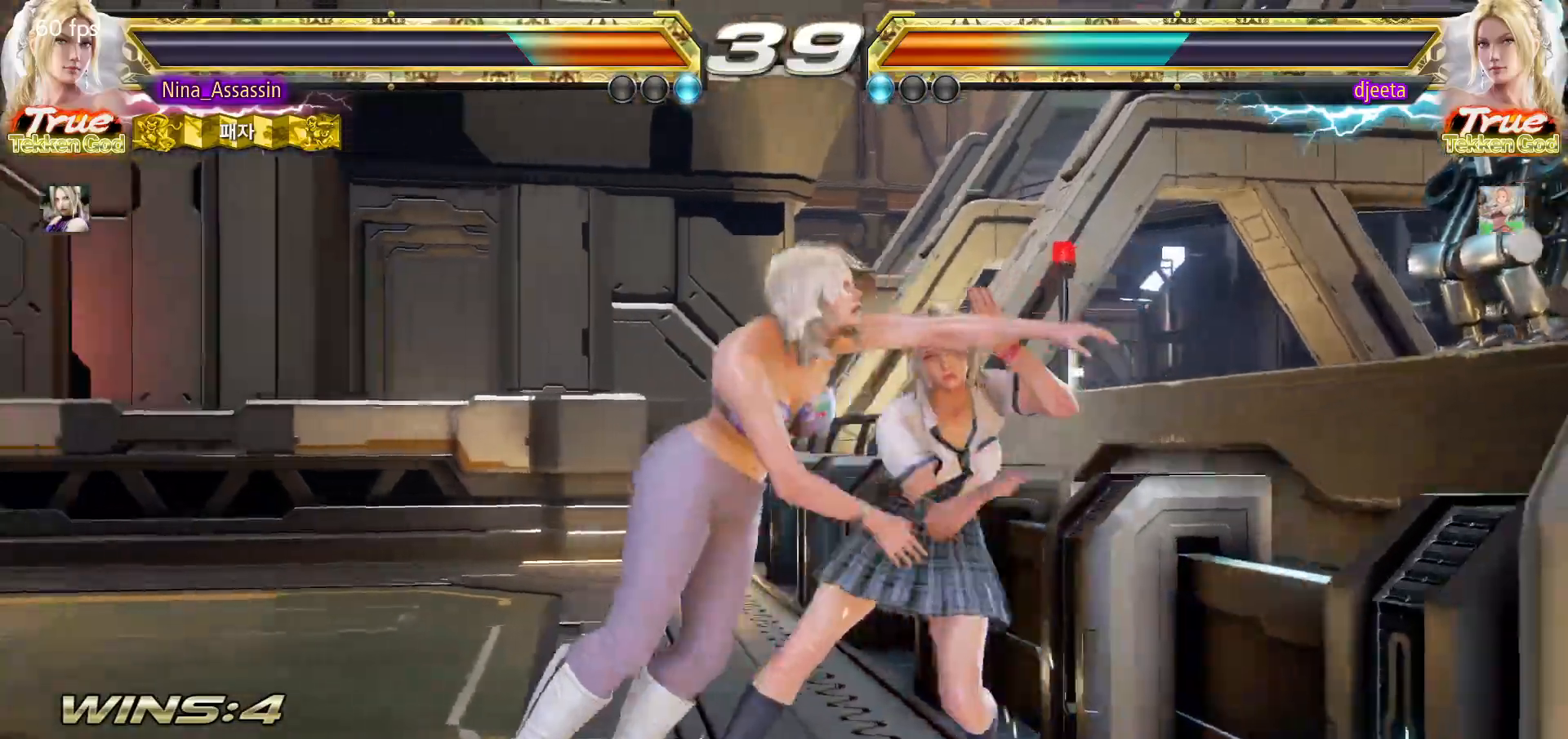
{"buttons": [], "left_stick": "center", "events": [[33, "CROSS", "up"], [250, "SQUARE", "down"], [250, "TRIANGLE", "down"], [300, "SQUARE", "up"], [300, "TRIANGLE", "up"]]}
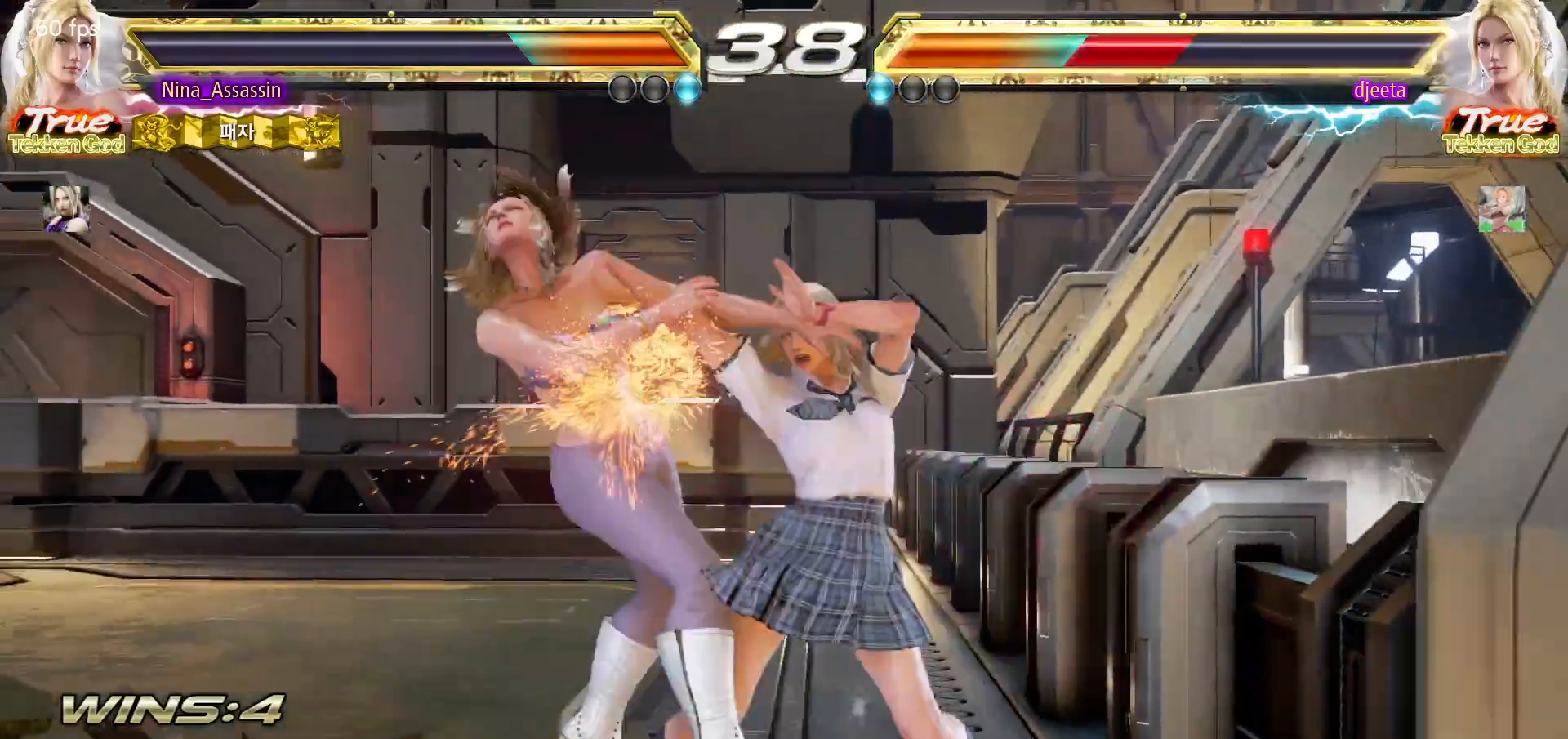
{"buttons": [], "left_stick": "center", "events": []}
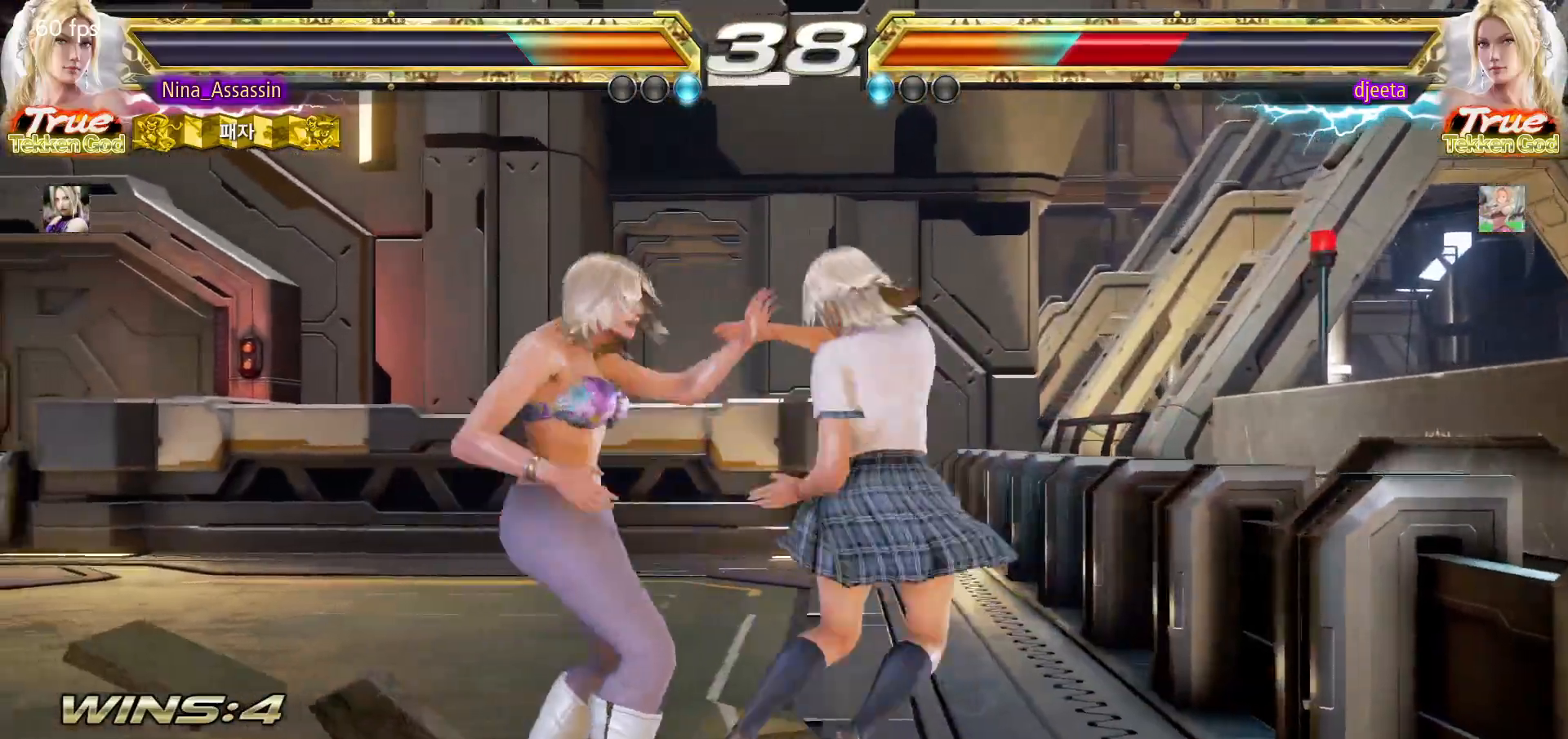
{"buttons": [], "left_stick": "center", "events": []}
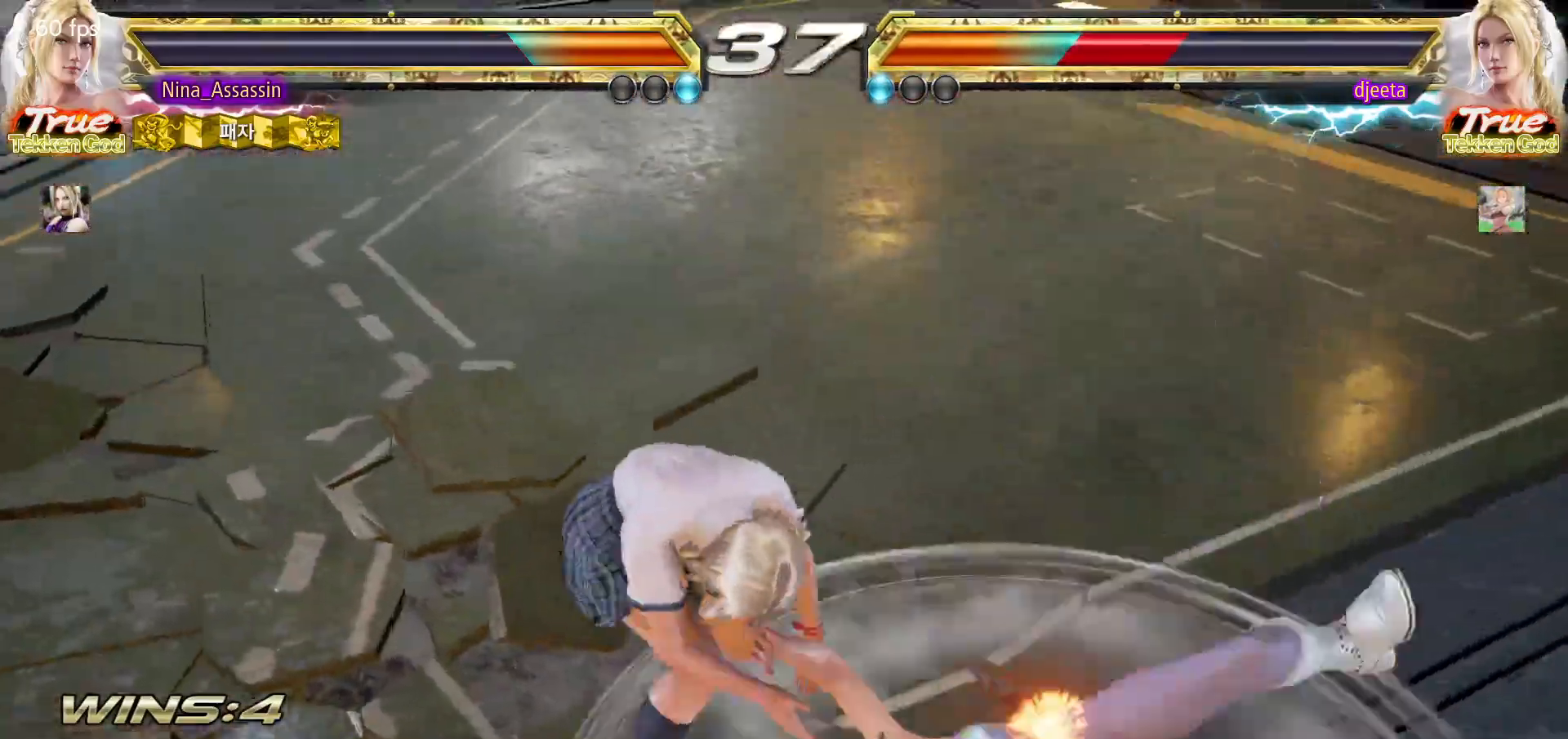
{"buttons": [], "left_stick": "center", "events": []}